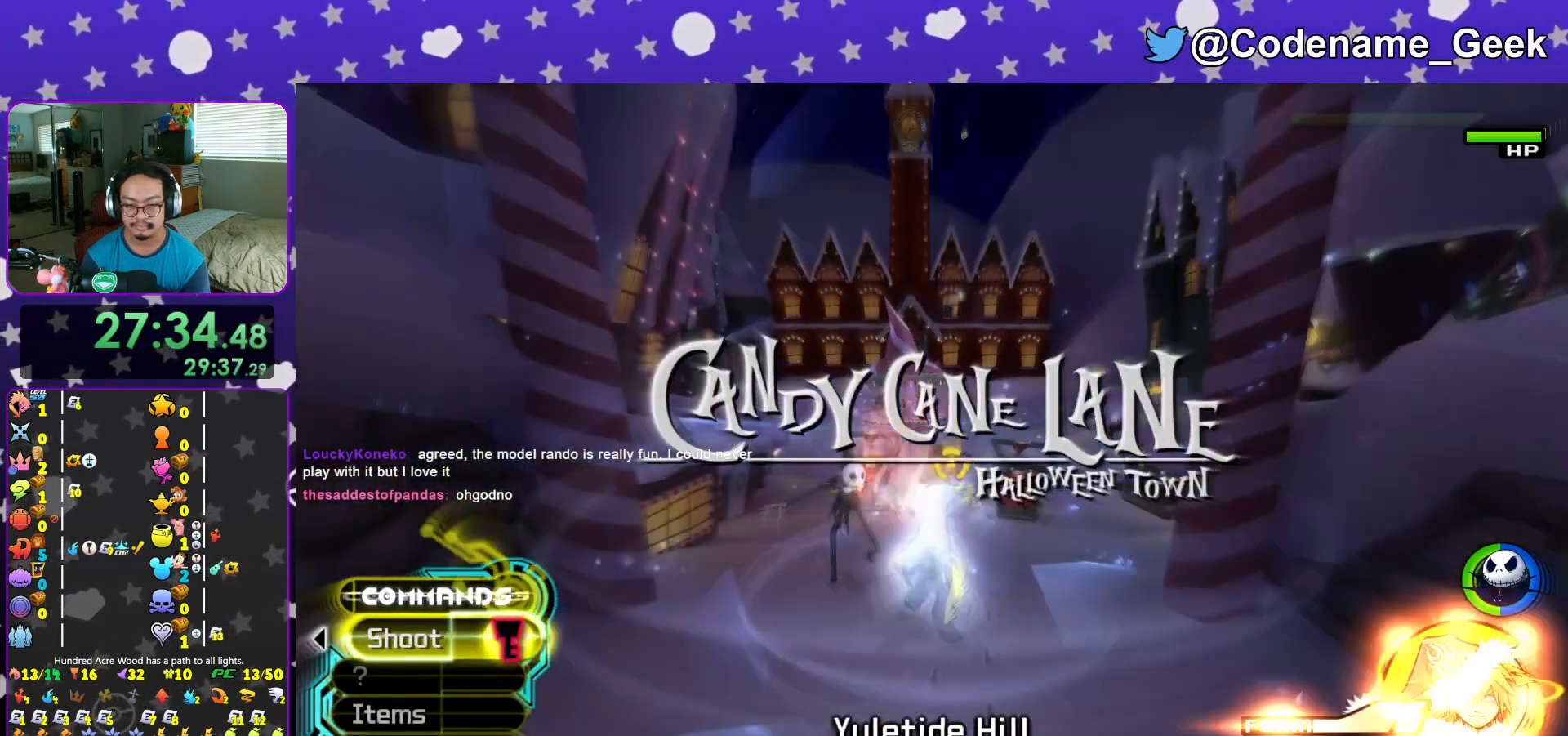
Gameplay with a controller (Nintendo layout); each line is a JSON object with the inputs held at the frame after it. "events" lists button and stick changes between this image and that frame as [ms after this image, input, new state], when the widget could be followed in between. Not read: L3 R3.
{"buttons": [], "left_stick": "down", "right_stick": "center", "events": []}
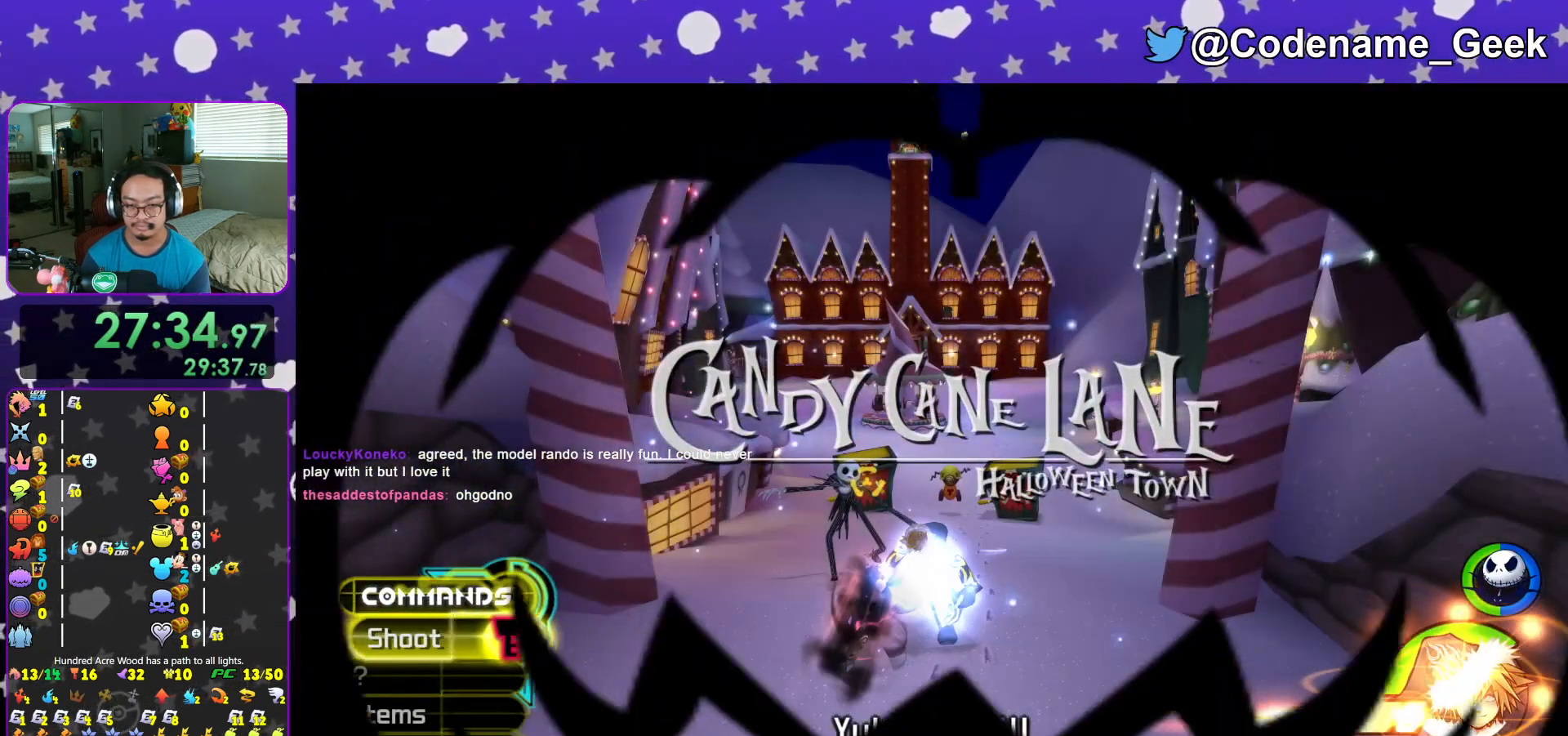
{"buttons": [], "left_stick": "down", "right_stick": "center", "events": []}
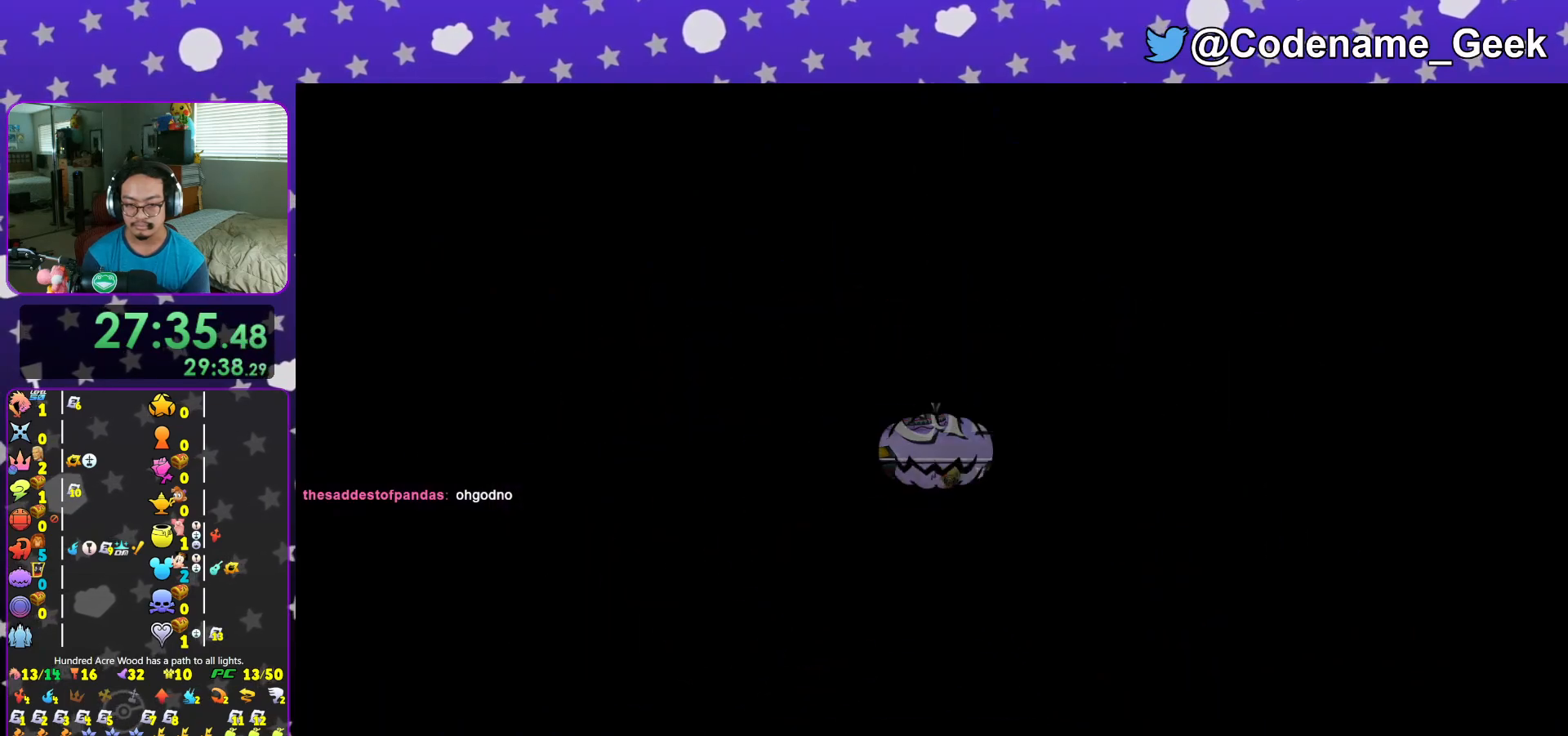
{"buttons": [], "left_stick": "down", "right_stick": "center", "events": []}
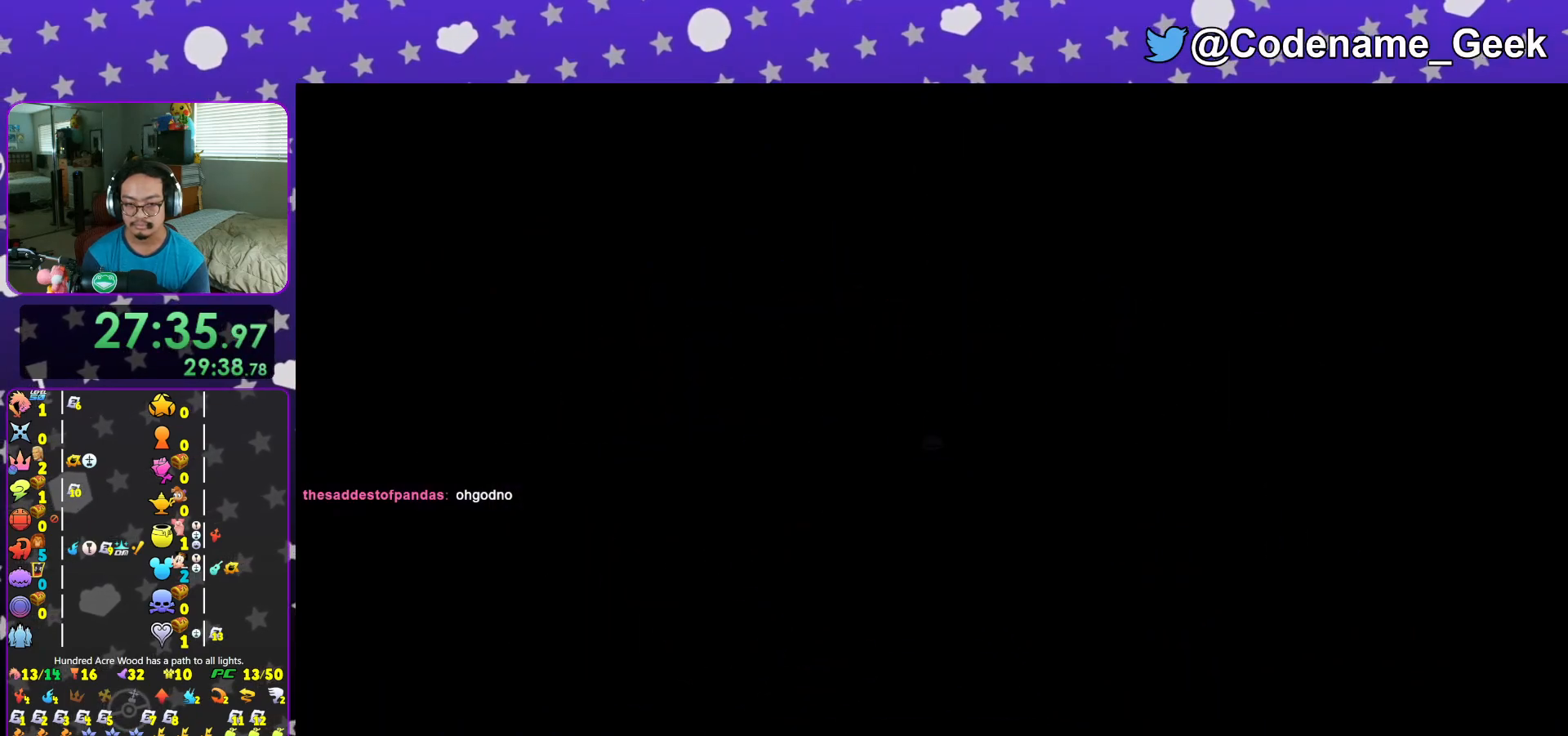
{"buttons": [], "left_stick": "up", "right_stick": "center", "events": [[367, "left_stick", "center"], [417, "left_stick", "up"]]}
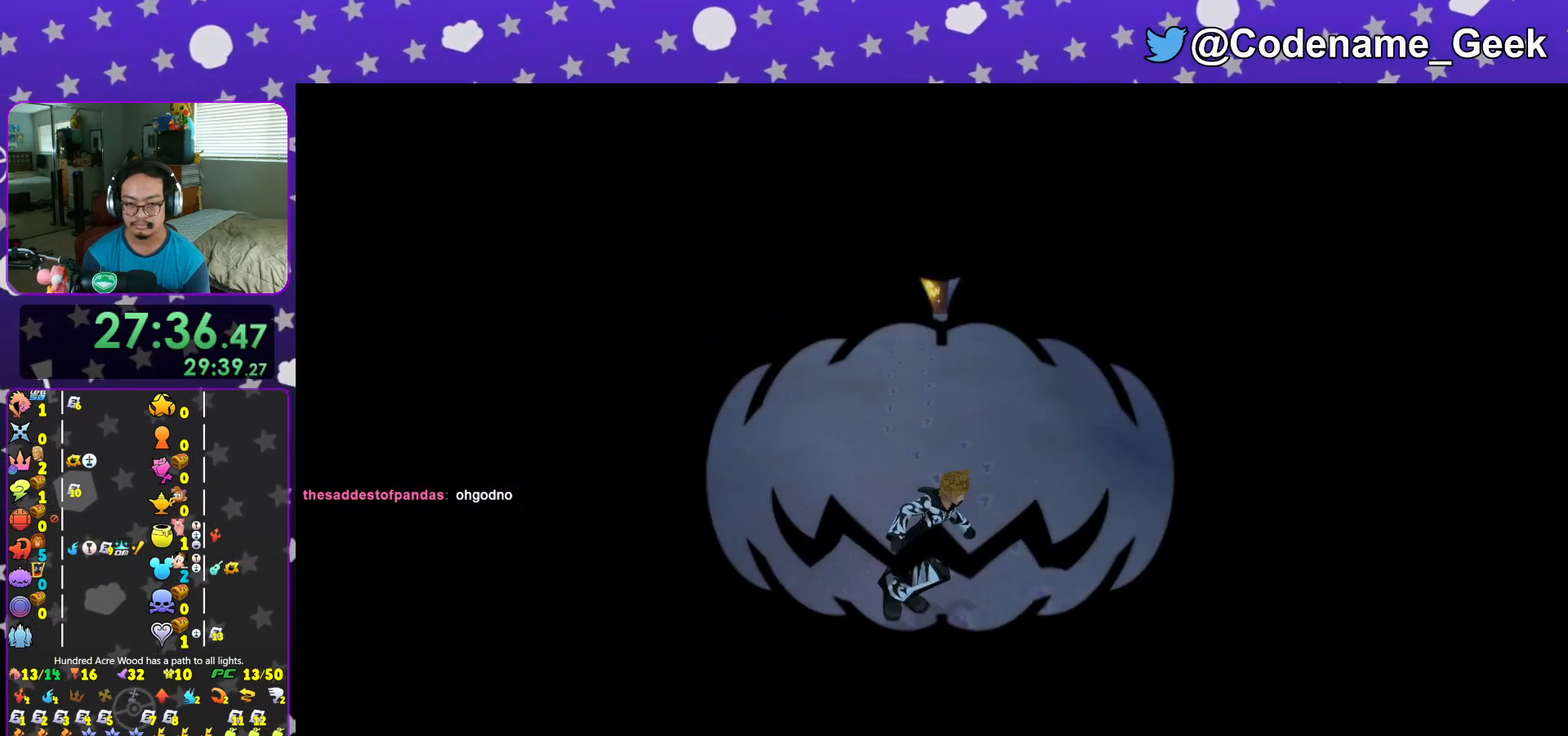
{"buttons": [], "left_stick": "down", "right_stick": "center", "events": [[317, "left_stick", "down"]]}
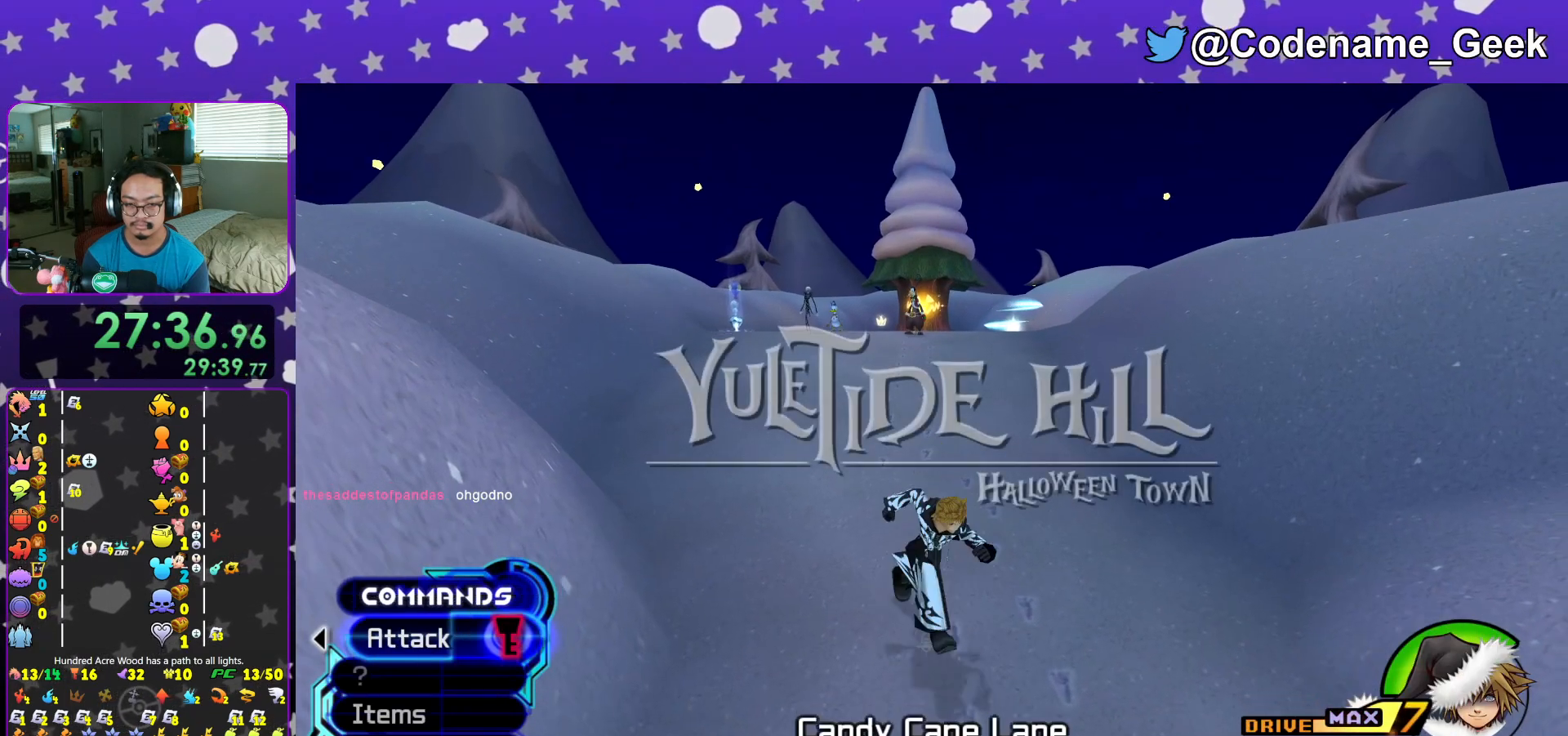
{"buttons": [], "left_stick": "down", "right_stick": "center", "events": []}
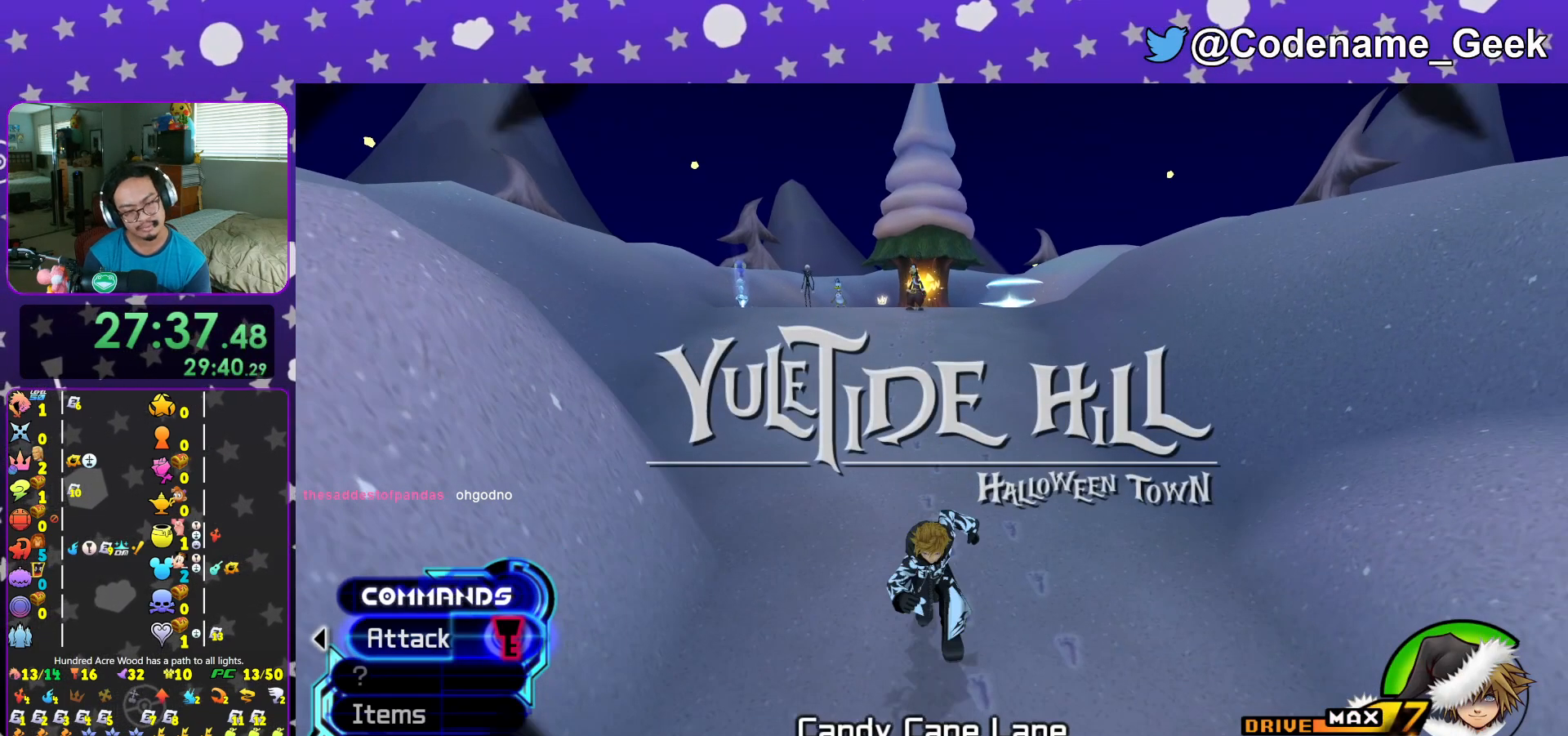
{"buttons": [], "left_stick": "up", "right_stick": "center", "events": [[217, "left_stick", "center"], [267, "left_stick", "up-right"], [317, "left_stick", "up"]]}
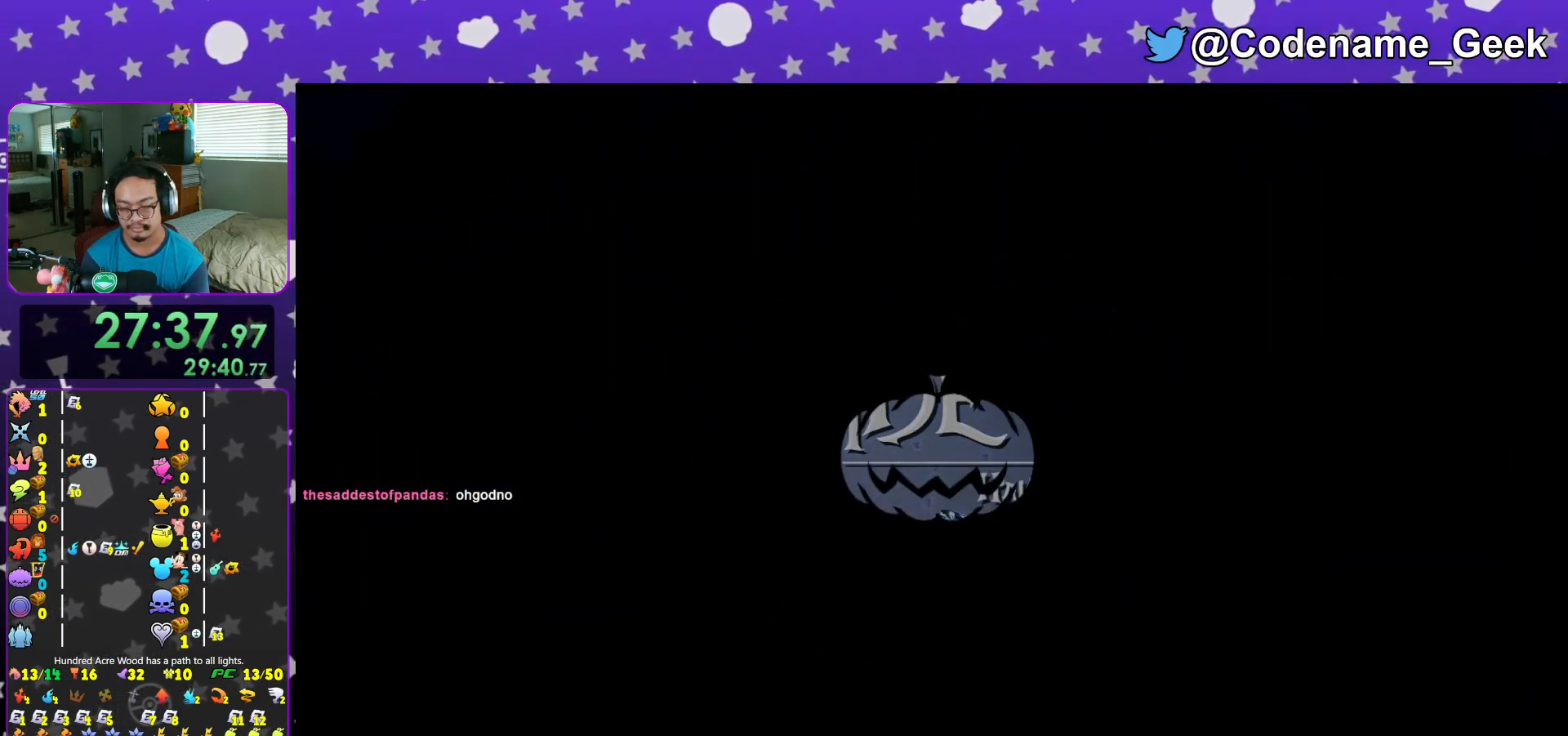
{"buttons": [], "left_stick": "up", "right_stick": "center", "events": []}
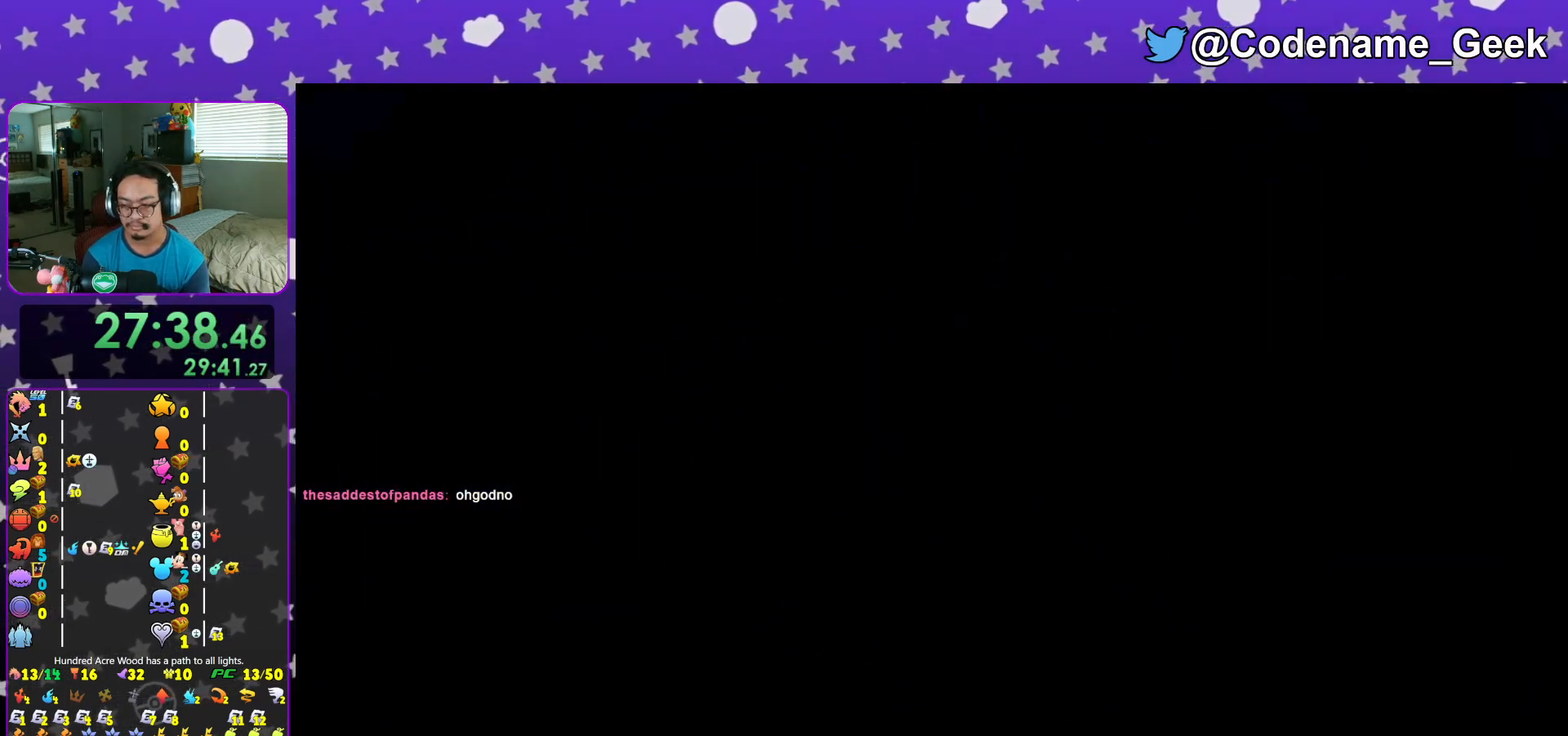
{"buttons": ["A"], "left_stick": "up", "right_stick": "center", "events": [[367, "DPAD_UP", "down"], [434, "A", "down"], [484, "DPAD_UP", "up"]]}
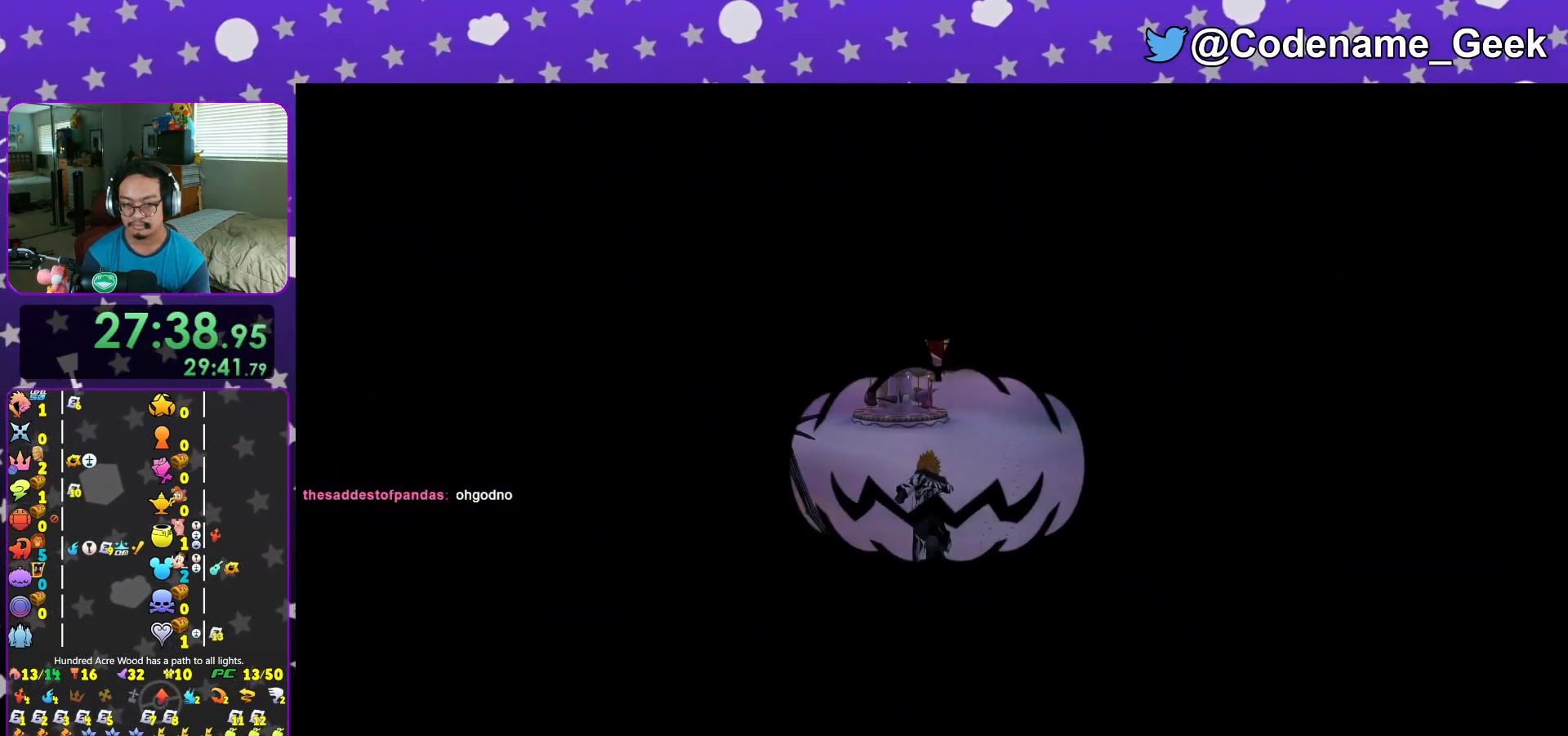
{"buttons": [], "left_stick": "down", "right_stick": "center", "events": [[83, "A", "up"], [467, "left_stick", "down"]]}
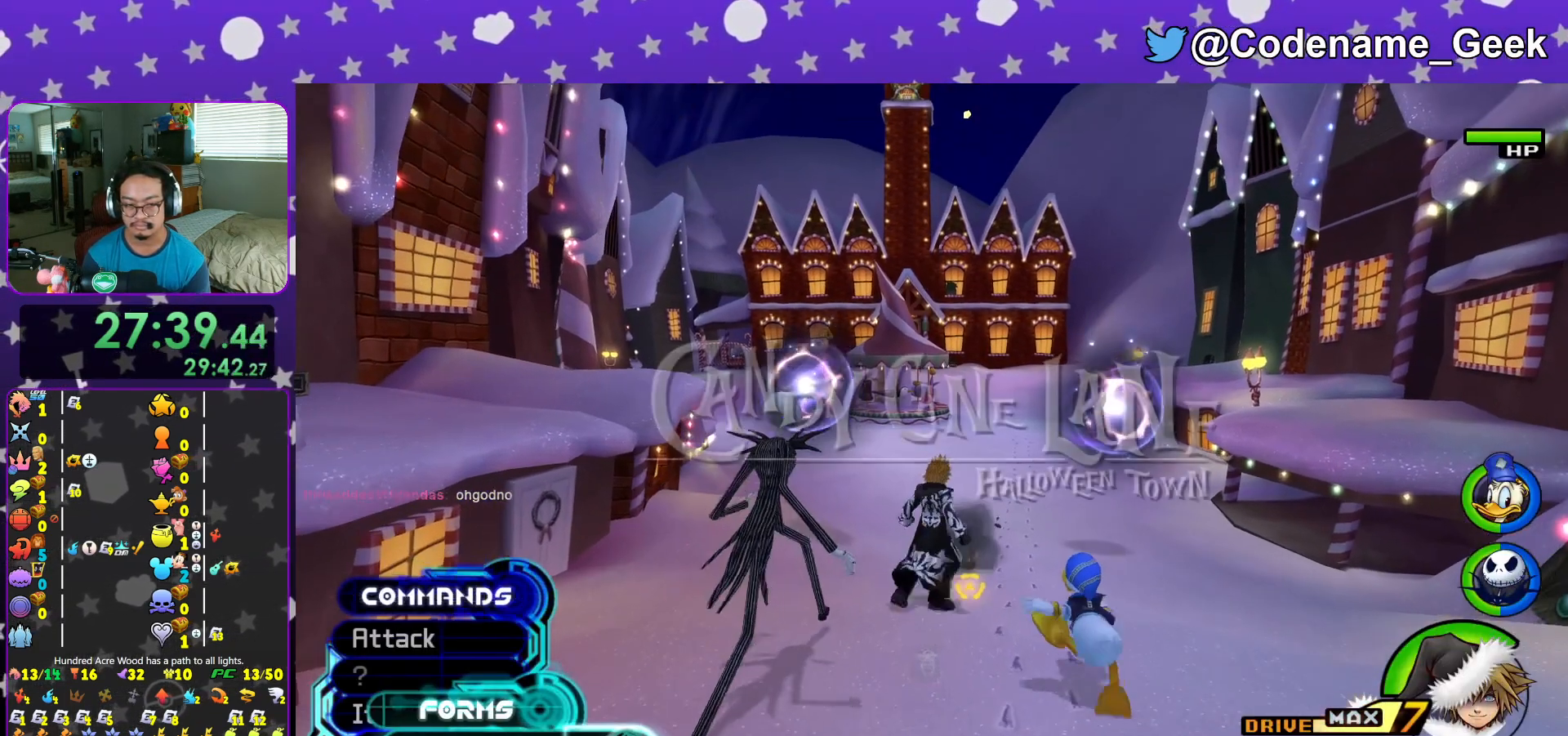
{"buttons": ["A"], "left_stick": "center", "right_stick": "center", "events": [[17, "Y", "down"], [201, "left_stick", "center"], [334, "Y", "up"], [451, "A", "down"]]}
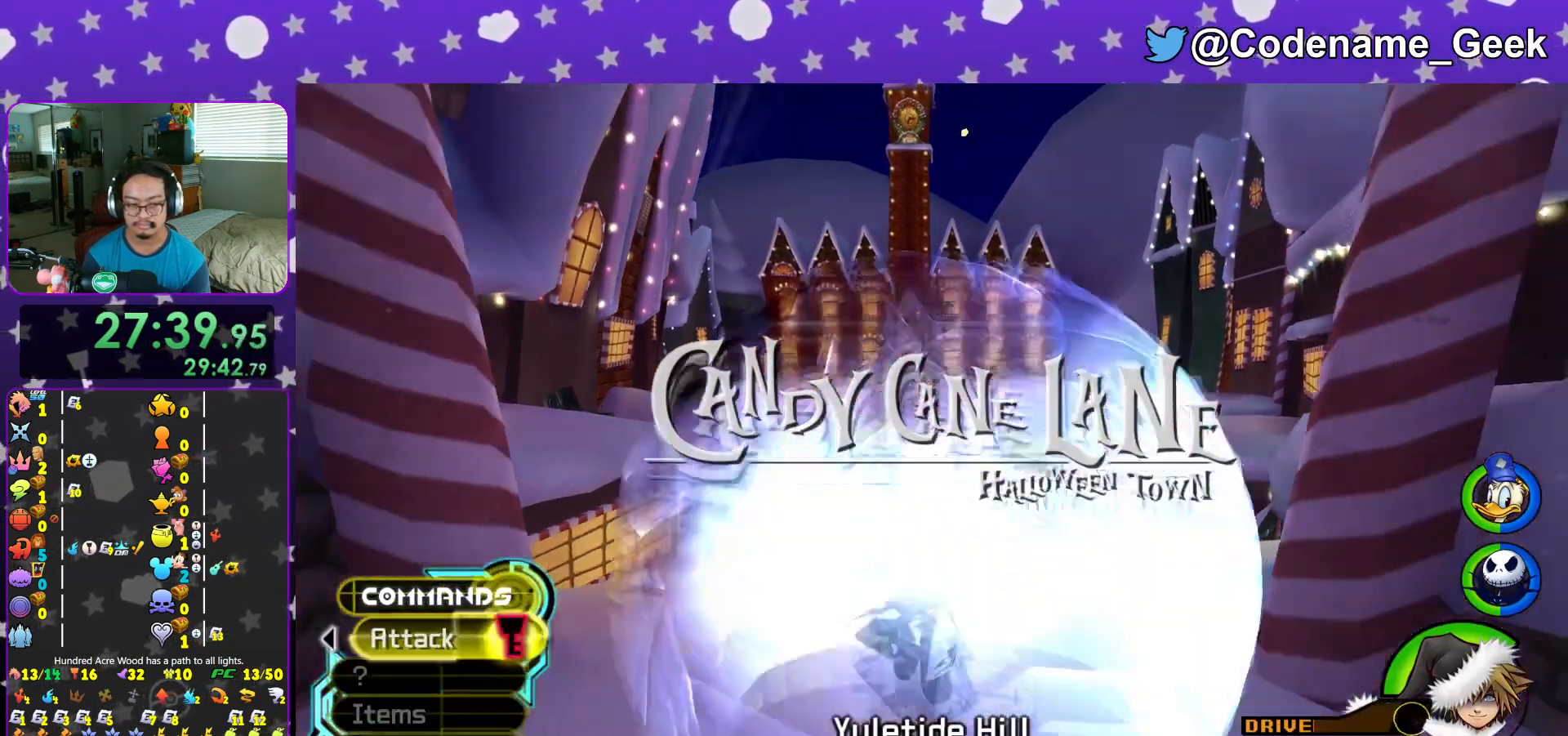
{"buttons": [], "left_stick": "down", "right_stick": "center", "events": [[167, "A", "up"], [200, "left_stick", "down"]]}
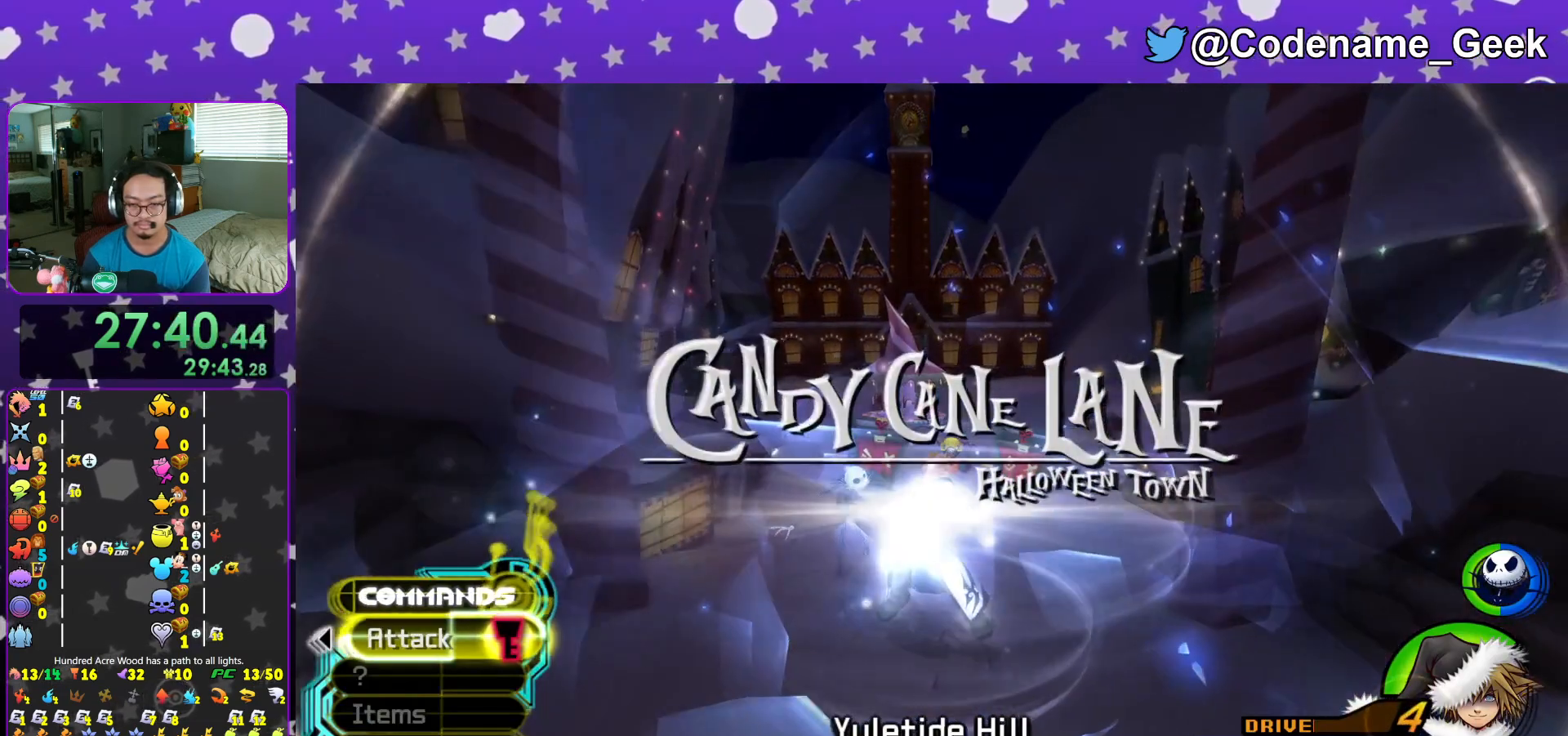
{"buttons": [], "left_stick": "down", "right_stick": "center", "events": []}
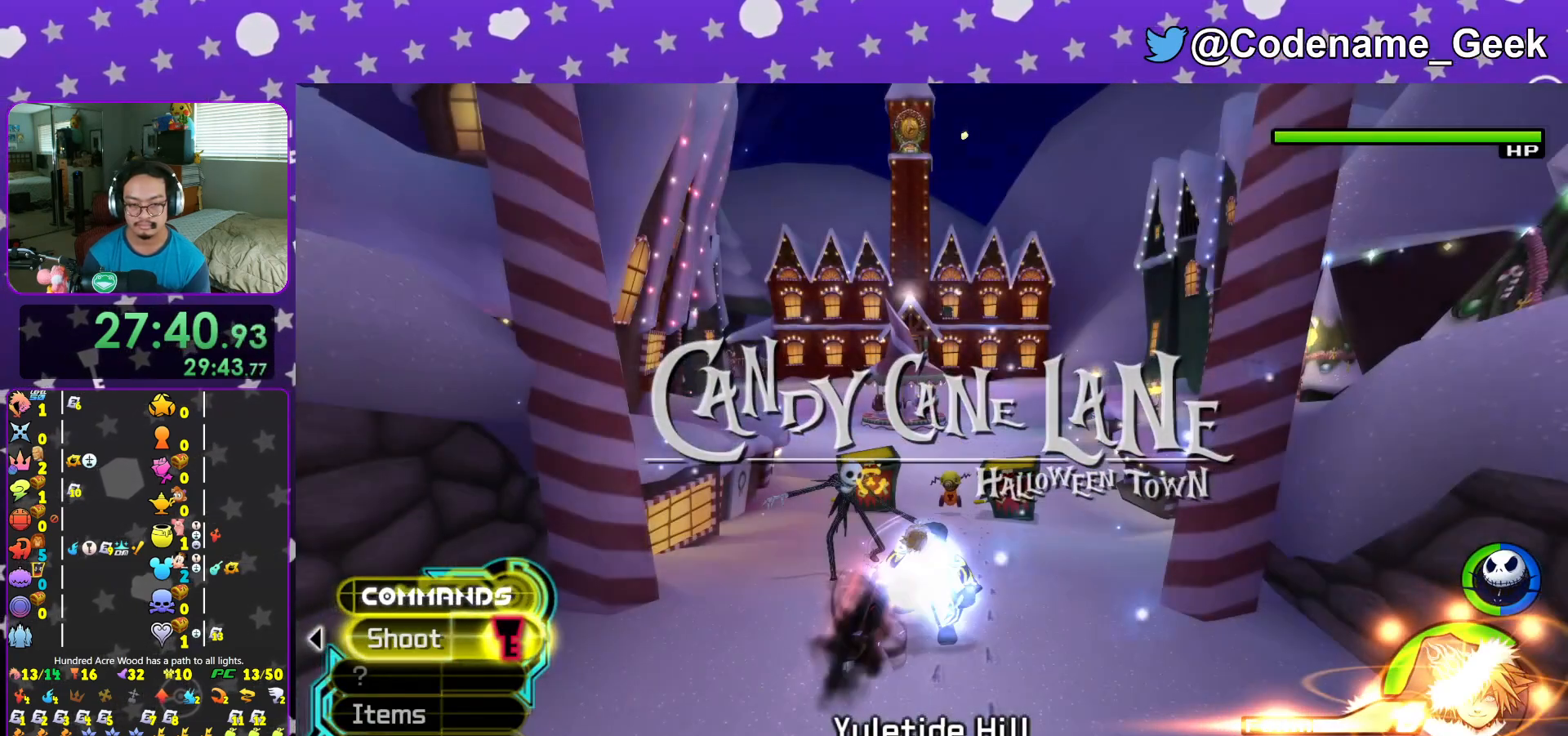
{"buttons": [], "left_stick": "down", "right_stick": "center", "events": []}
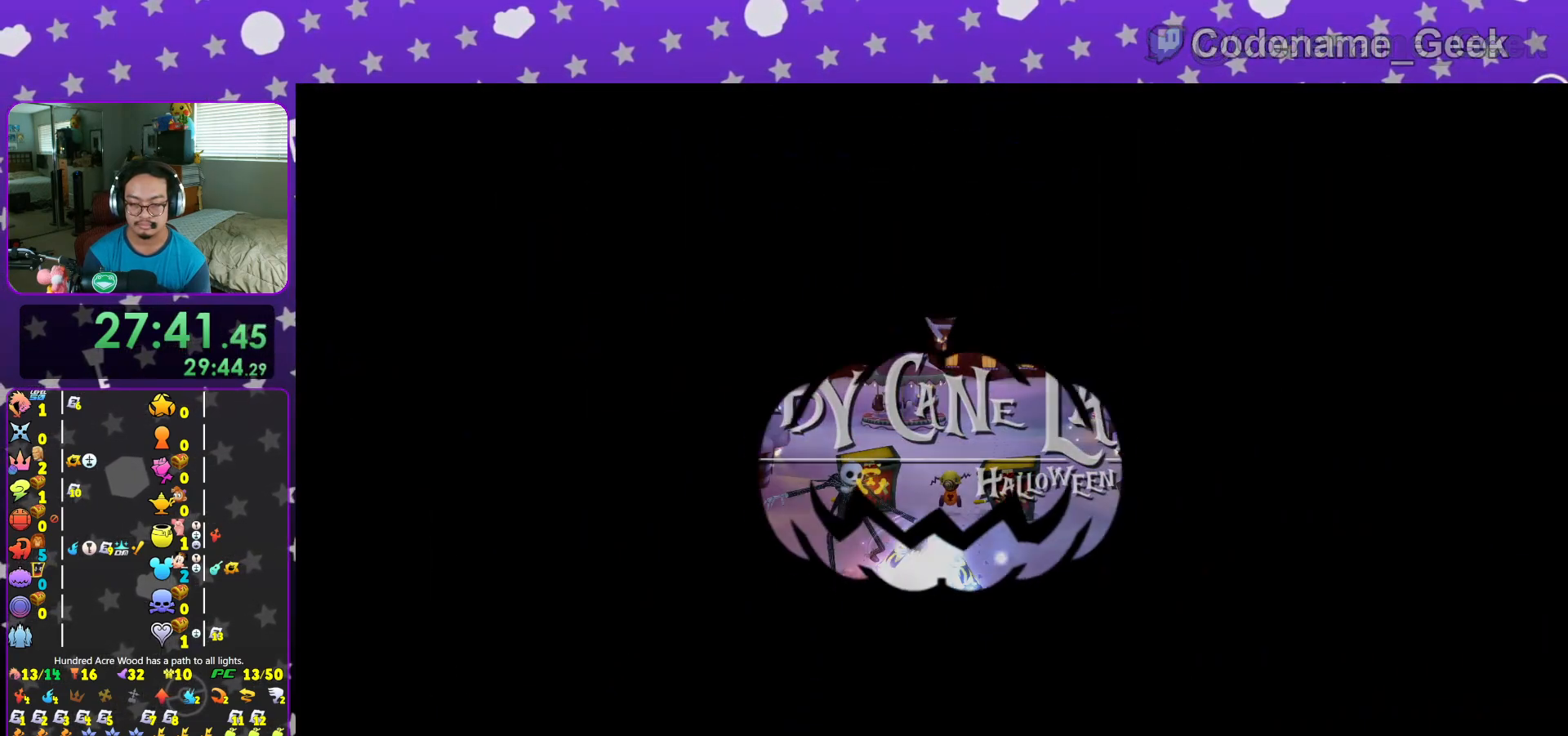
{"buttons": [], "left_stick": "down", "right_stick": "center", "events": []}
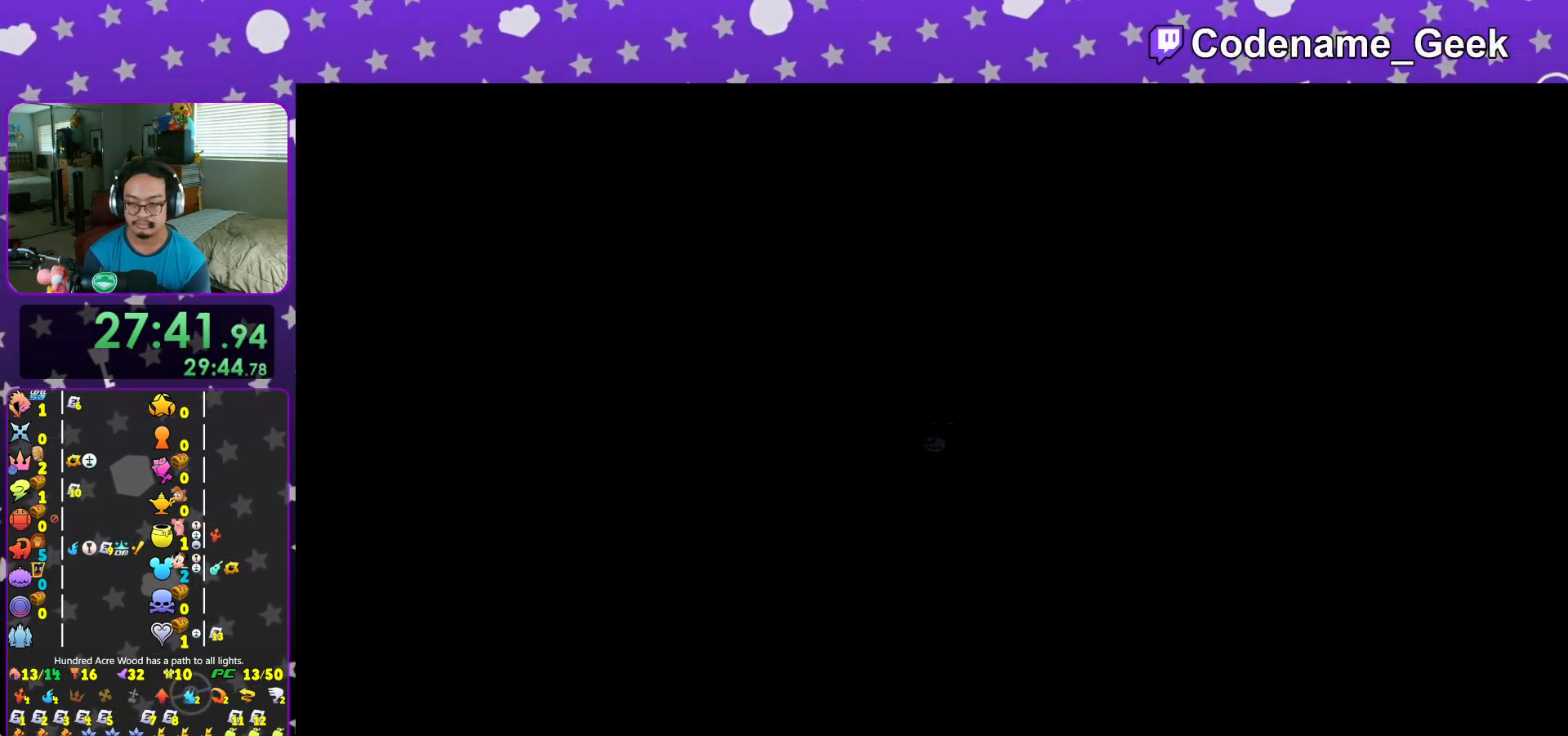
{"buttons": [], "left_stick": "down", "right_stick": "center", "events": []}
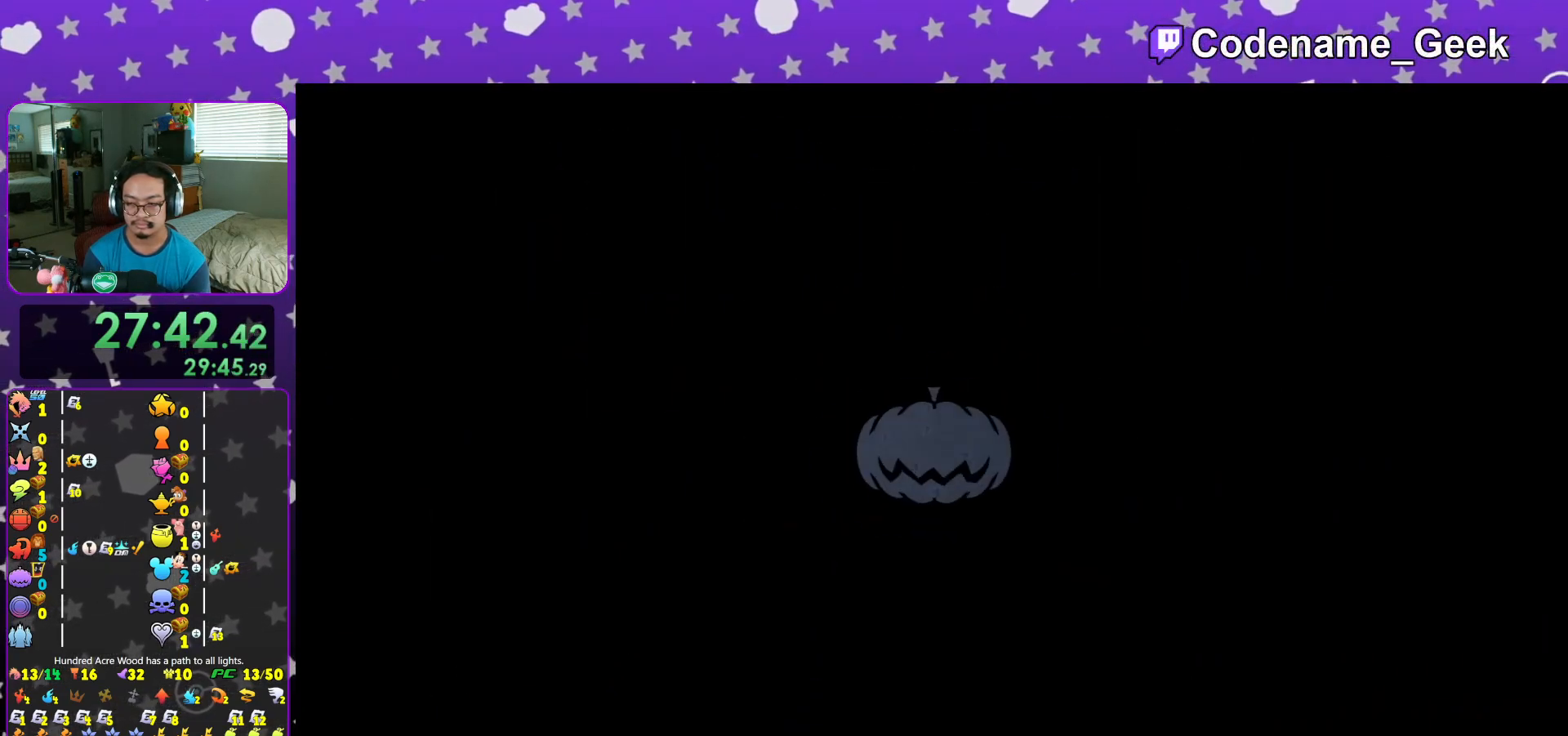
{"buttons": [], "left_stick": "center", "right_stick": "center", "events": [[467, "left_stick", "center"]]}
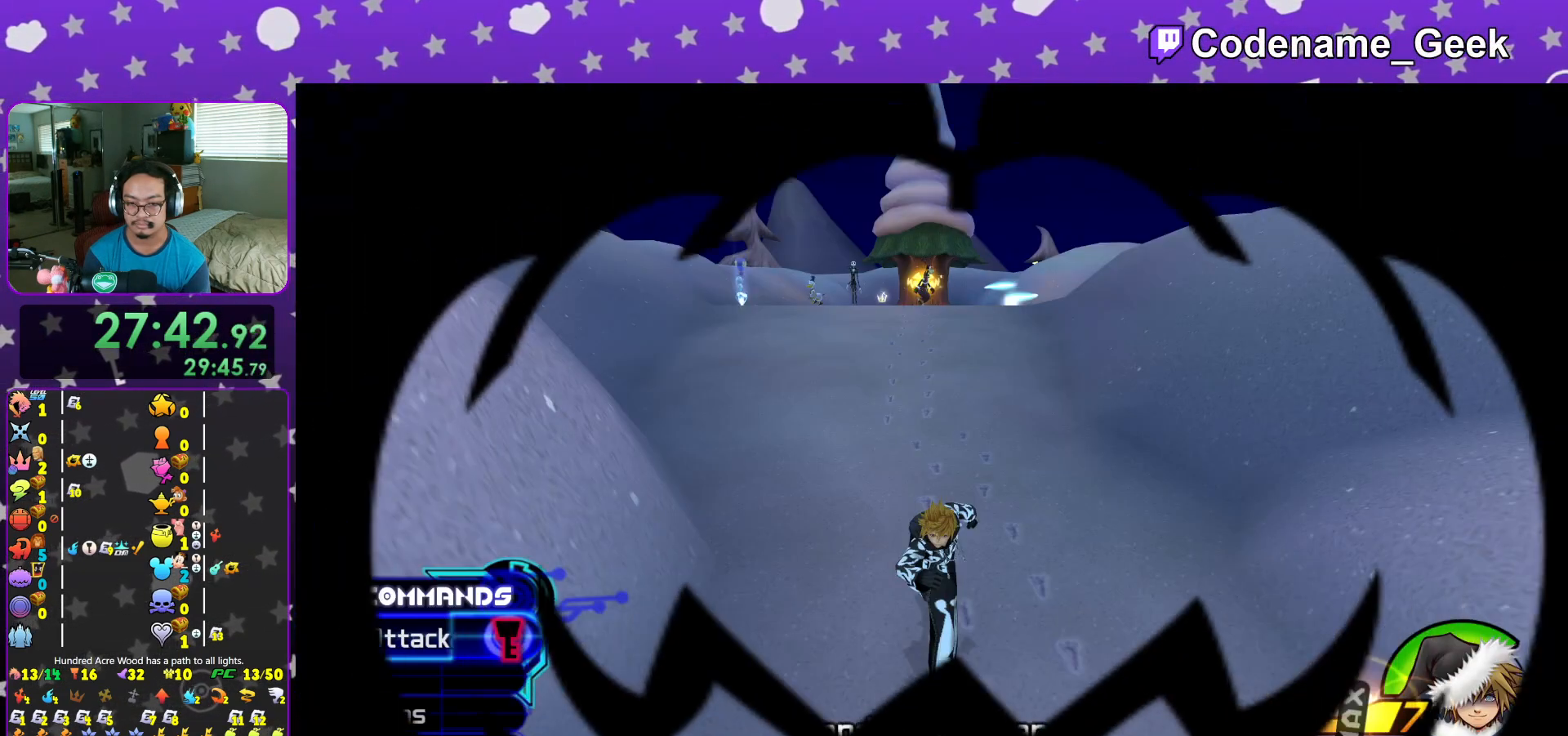
{"buttons": [], "left_stick": "up", "right_stick": "center", "events": [[50, "left_stick", "up"]]}
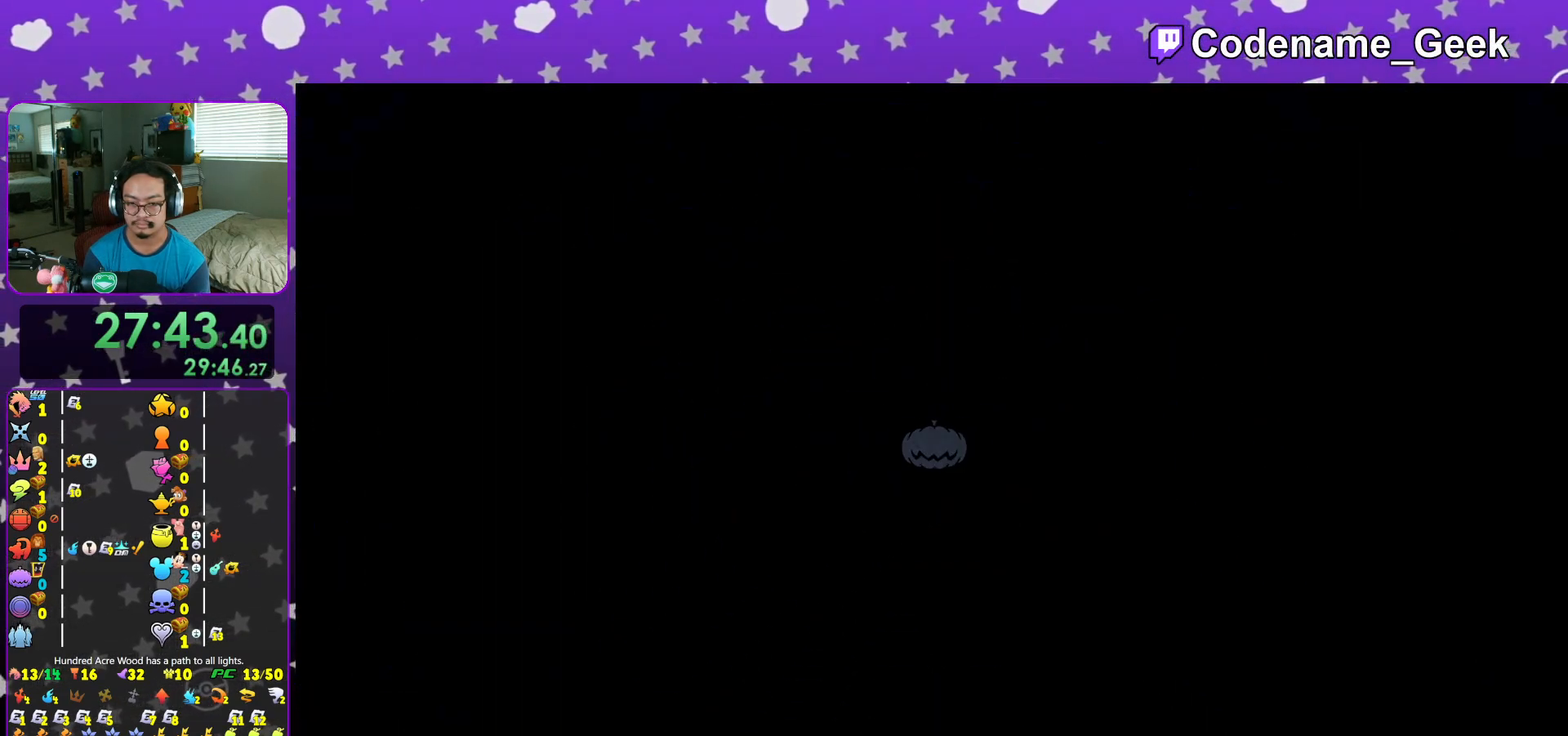
{"buttons": [], "left_stick": "up", "right_stick": "center", "events": []}
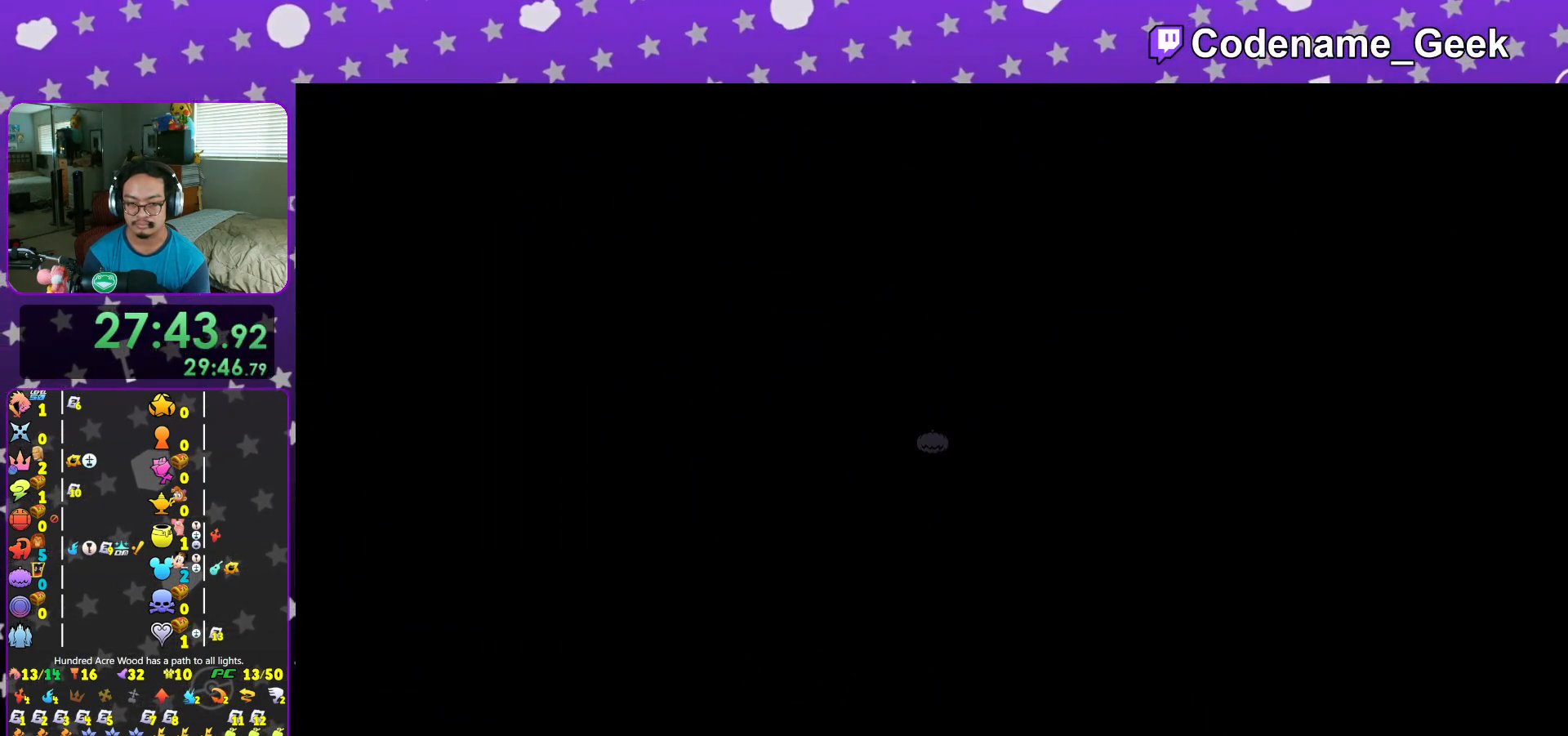
{"buttons": [], "left_stick": "up", "right_stick": "center", "events": [[134, "DPAD_UP", "down"], [184, "A", "down"], [217, "DPAD_UP", "up"], [334, "A", "up"]]}
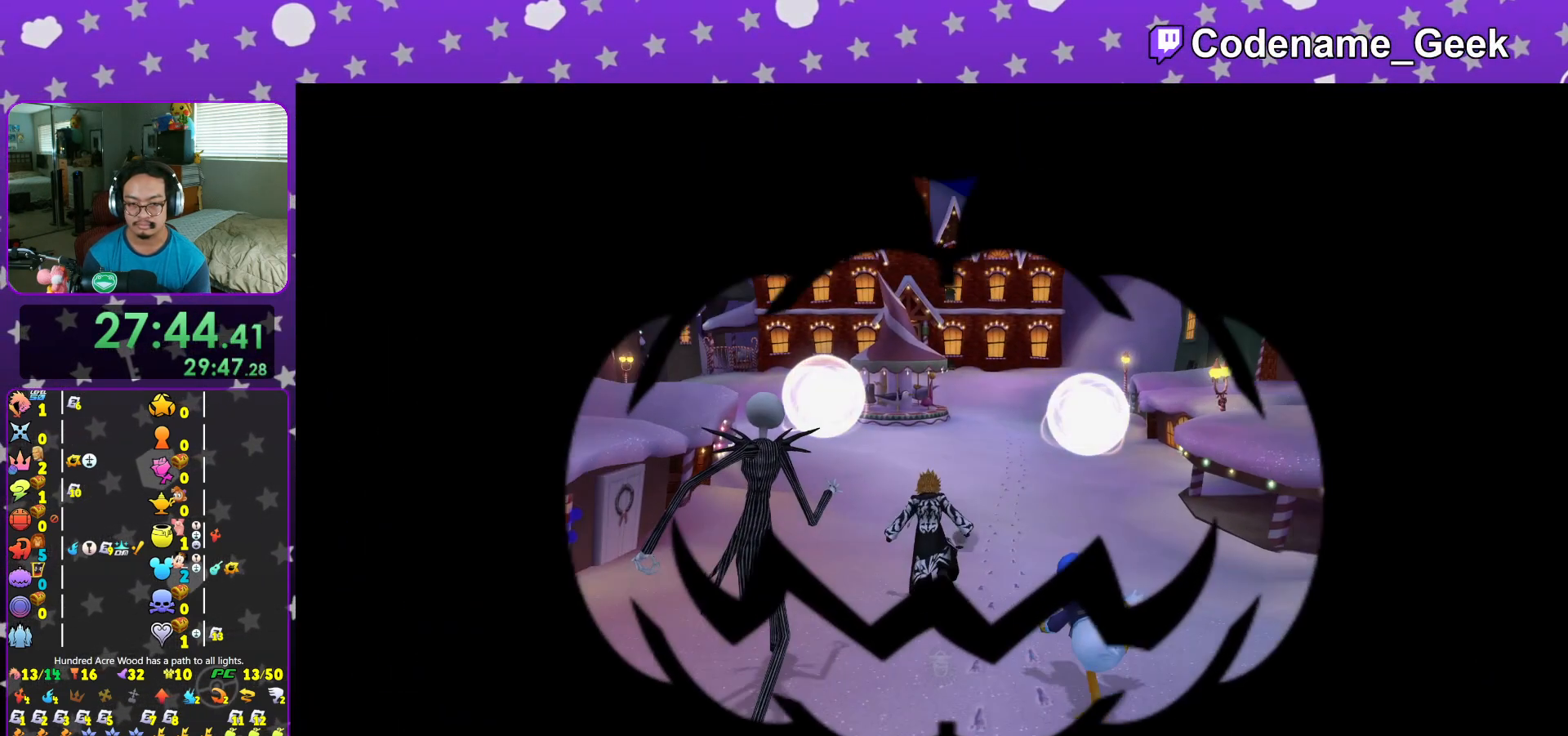
{"buttons": ["Y"], "left_stick": "center", "right_stick": "center", "events": [[233, "left_stick", "down"], [317, "Y", "down"], [500, "left_stick", "center"]]}
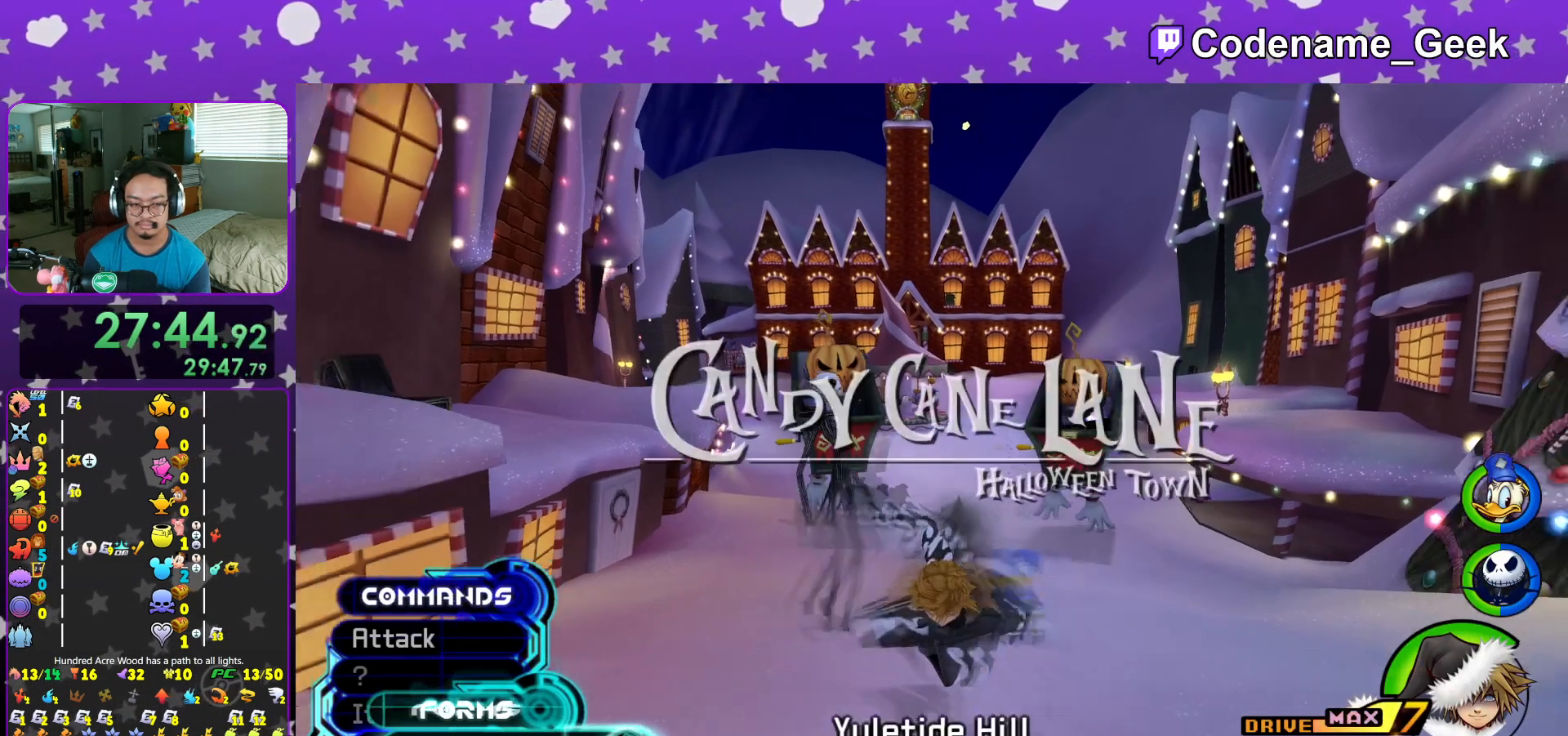
{"buttons": [], "left_stick": "down", "right_stick": "center", "events": [[150, "Y", "up"], [317, "A", "down"], [467, "A", "up"], [467, "left_stick", "down"]]}
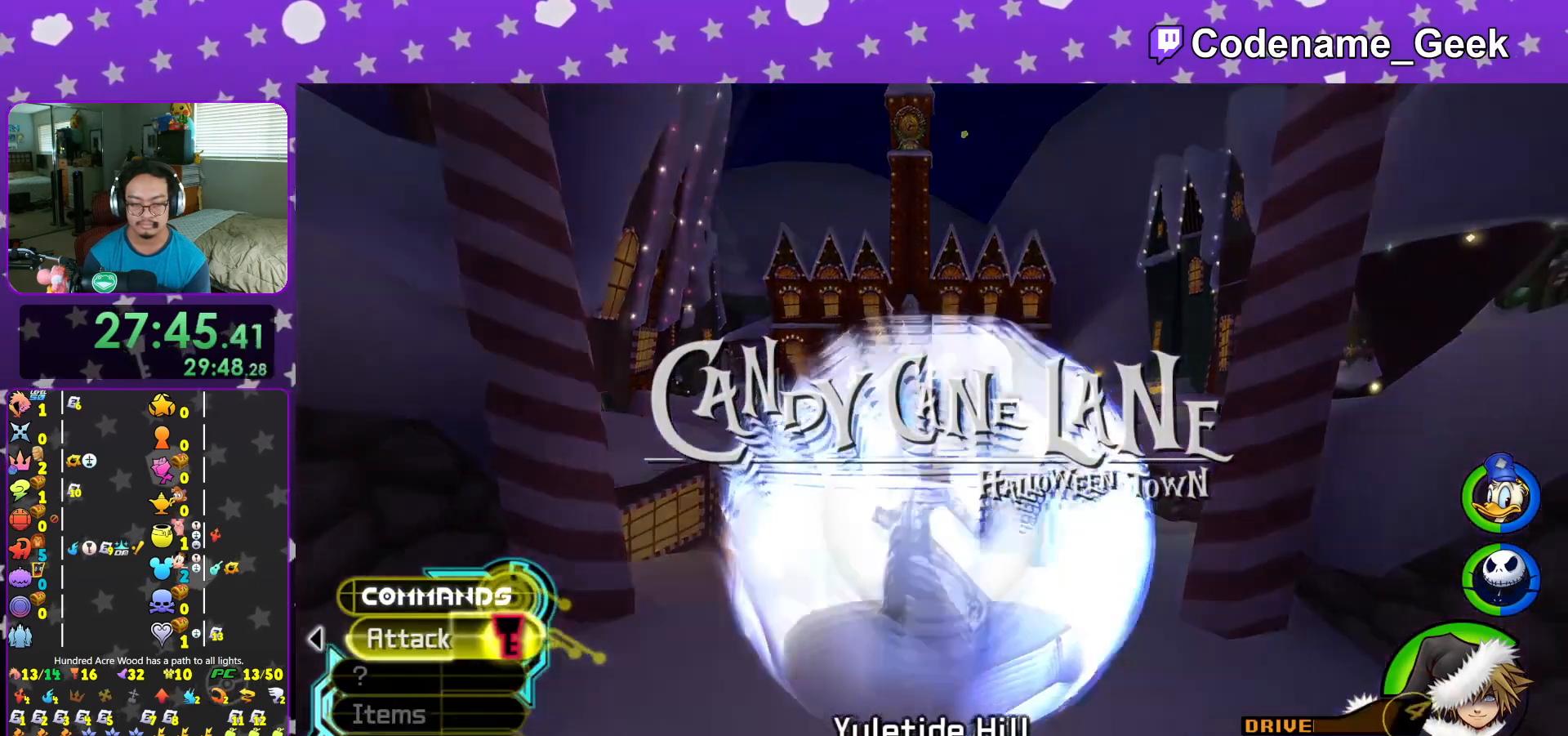
{"buttons": [], "left_stick": "down", "right_stick": "center", "events": []}
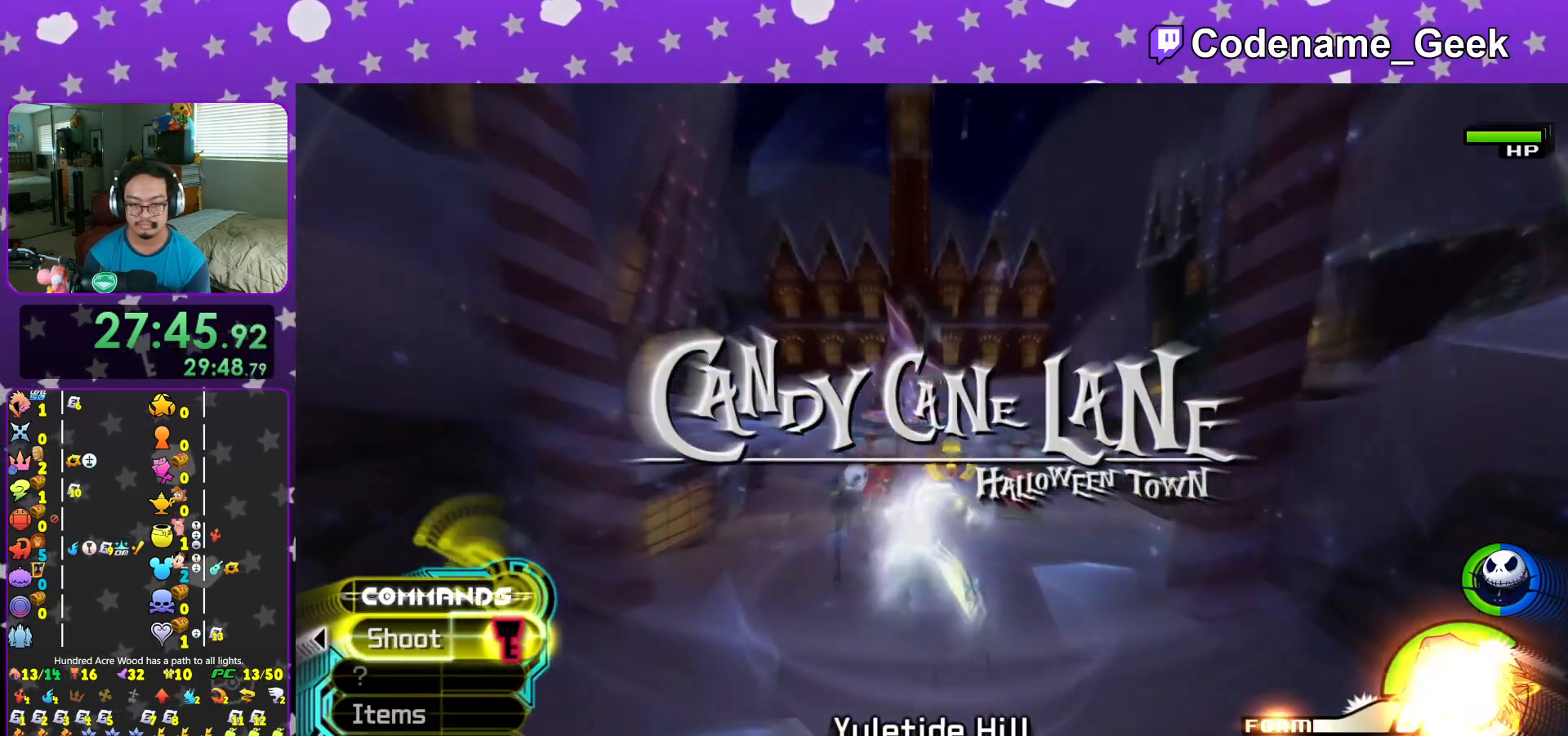
{"buttons": [], "left_stick": "down", "right_stick": "center", "events": []}
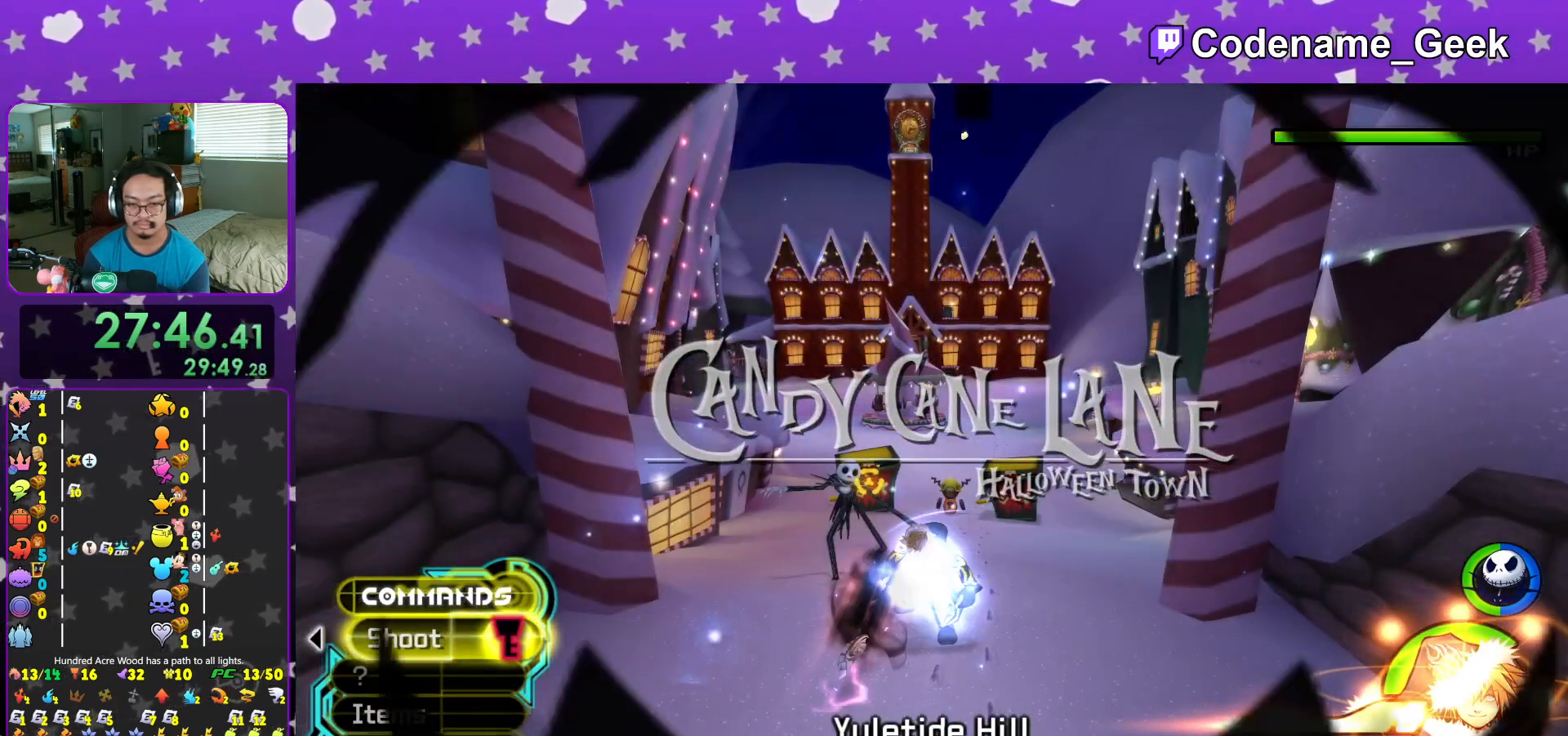
{"buttons": [], "left_stick": "down", "right_stick": "center", "events": []}
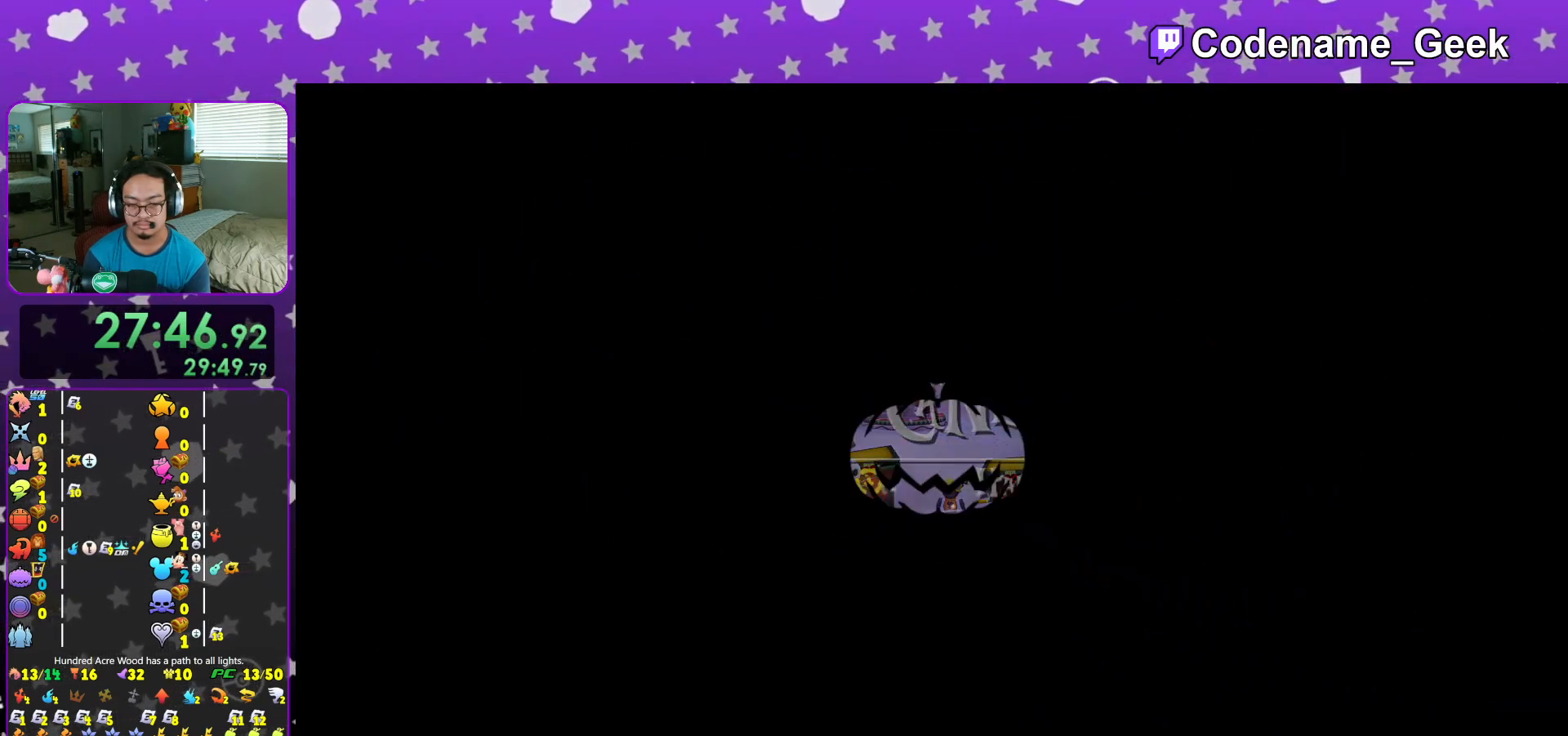
{"buttons": [], "left_stick": "down", "right_stick": "center", "events": []}
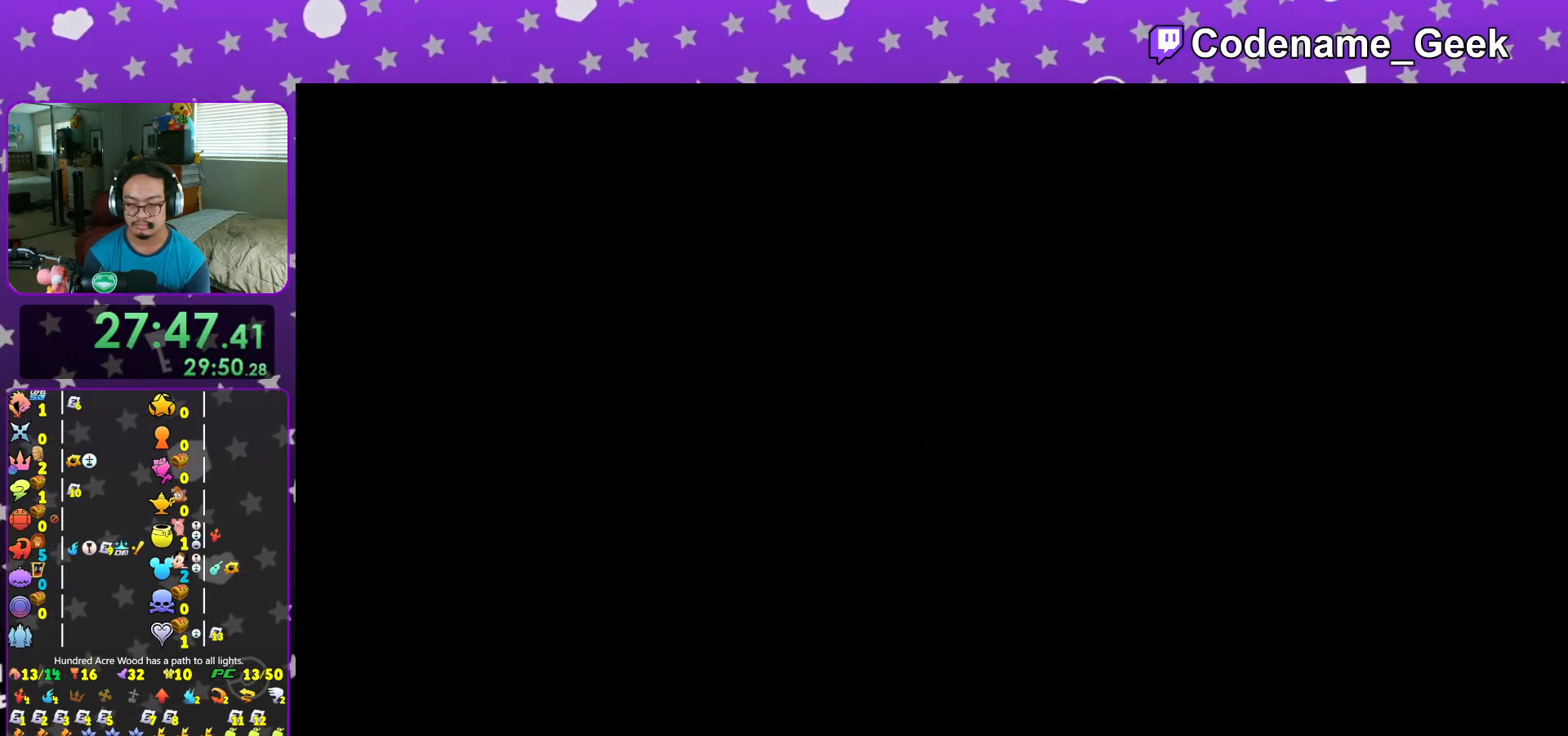
{"buttons": [], "left_stick": "down", "right_stick": "center", "events": []}
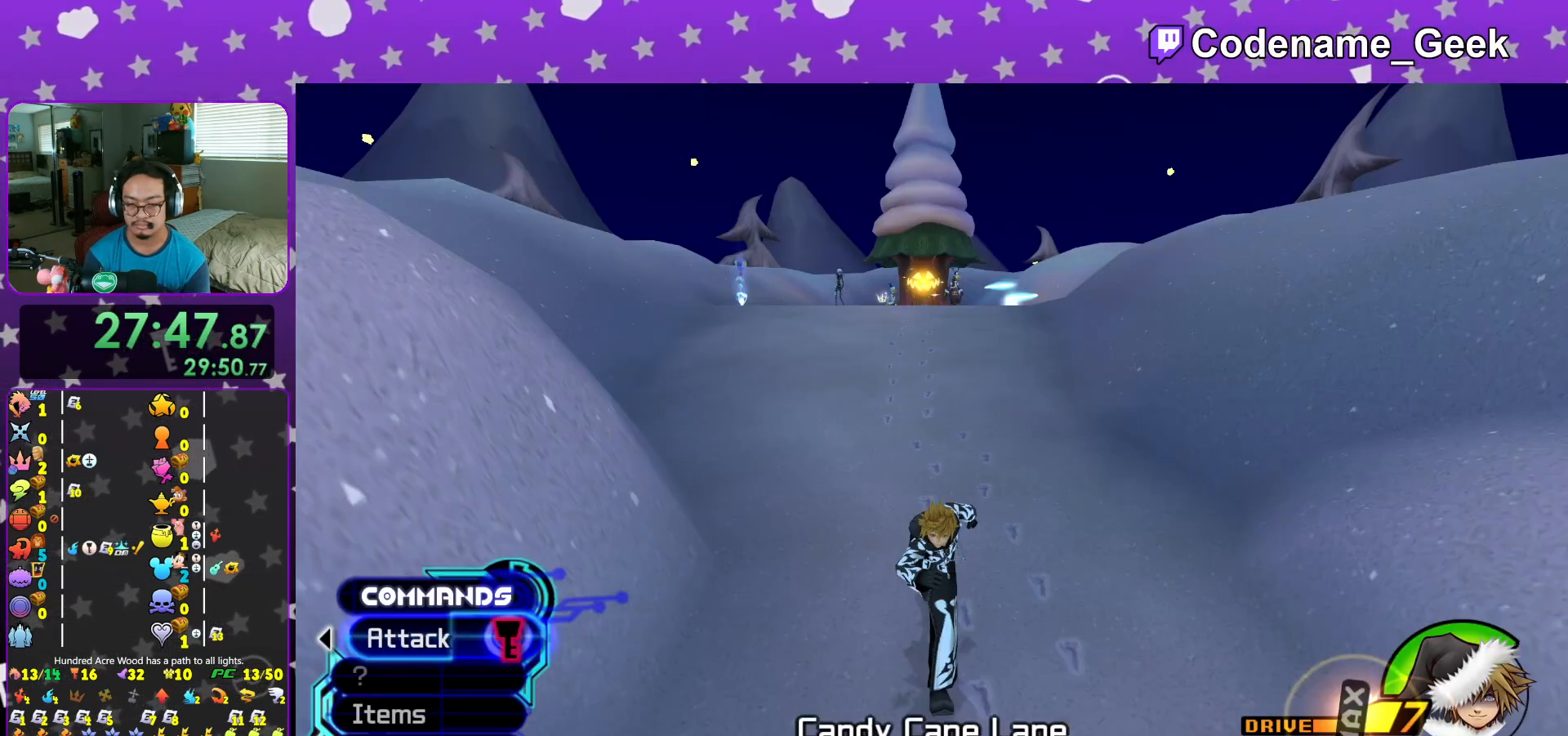
{"buttons": [], "left_stick": "up", "right_stick": "center", "events": [[334, "left_stick", "center"], [434, "left_stick", "up"]]}
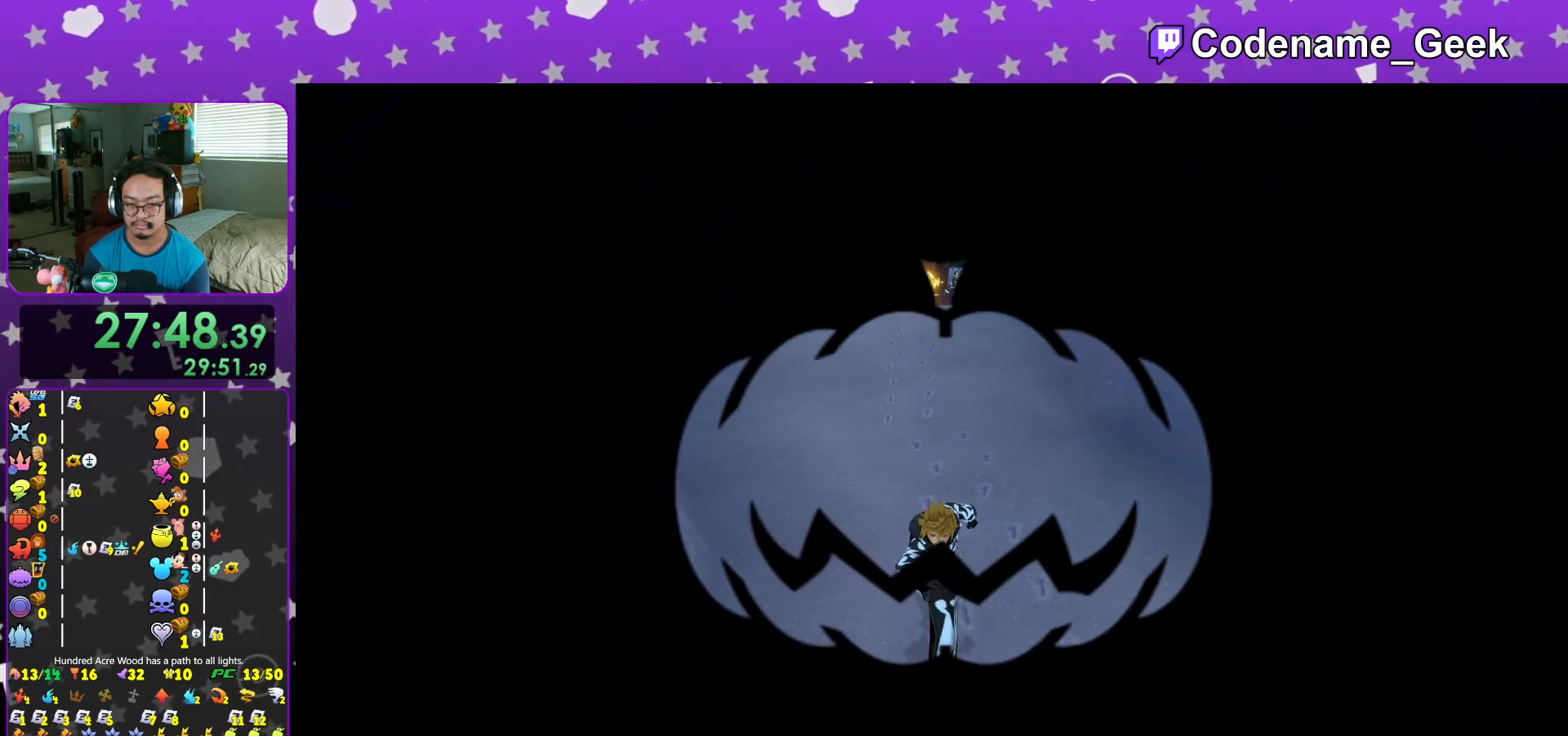
{"buttons": [], "left_stick": "up", "right_stick": "center", "events": []}
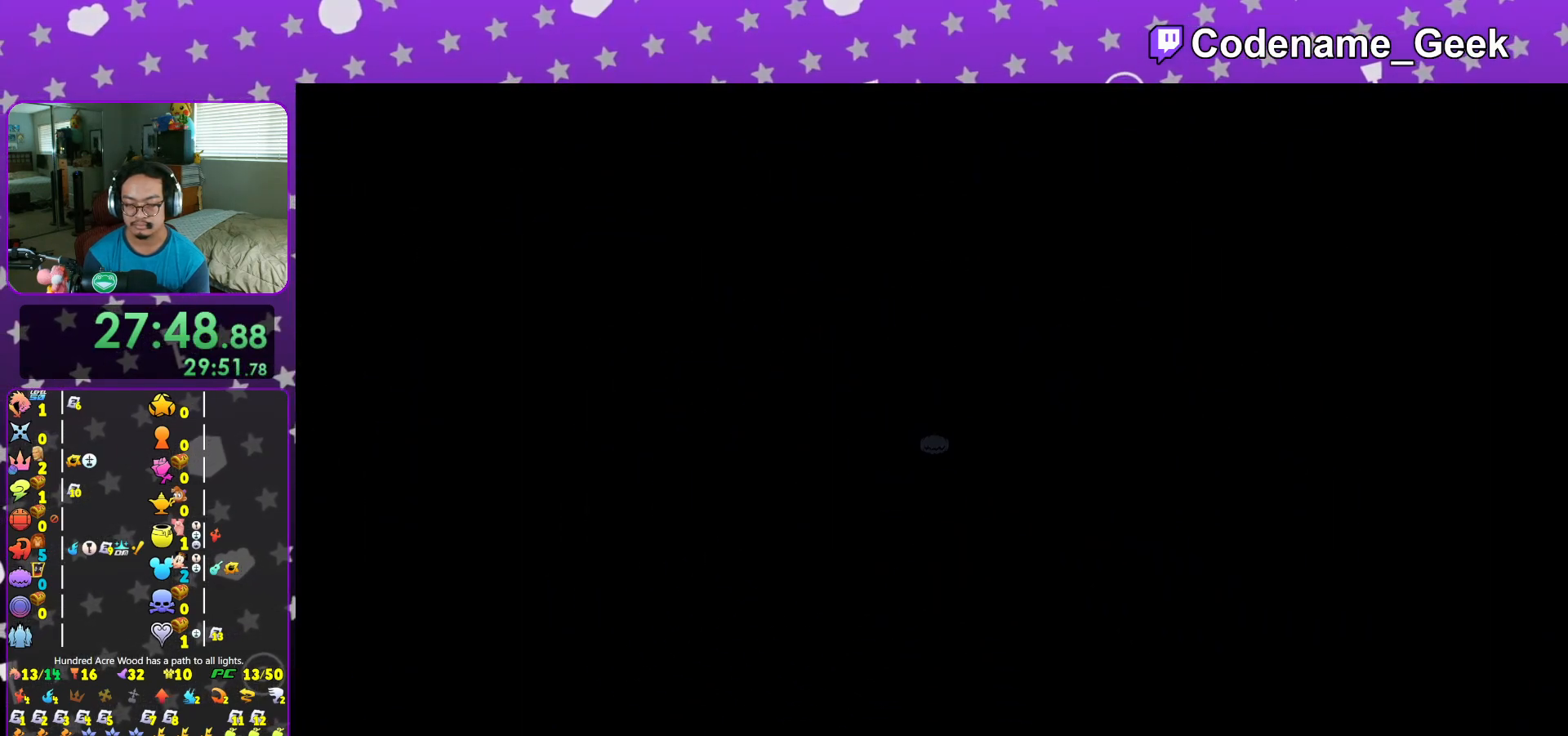
{"buttons": [], "left_stick": "up", "right_stick": "center", "events": []}